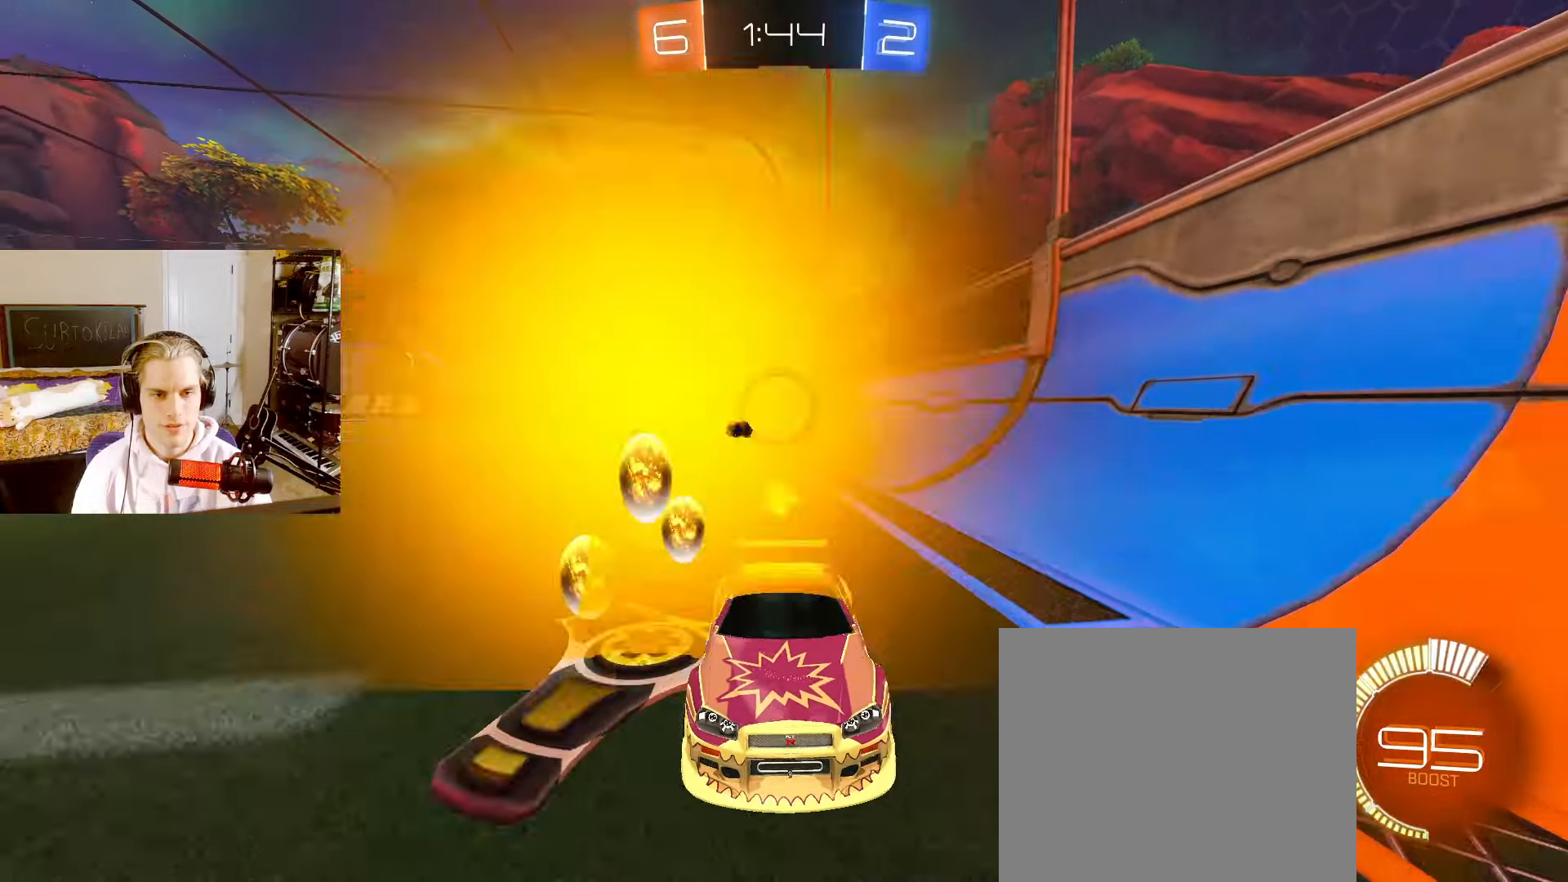
Gameplay with a controller (PlayStation layout); each line is a JSON object with the inputs held at the frame after it. "events" lists button and stick changes between this image and that frame as [ms after this image, input, new state], when the widget could be followed in between.
{"buttons": [], "left_stick": "down-left", "right_stick": "center", "events": [[67, "R1", "down"], [167, "R1", "up"], [383, "left_stick", "down-left"], [433, "CROSS", "down"], [500, "CROSS", "up"]]}
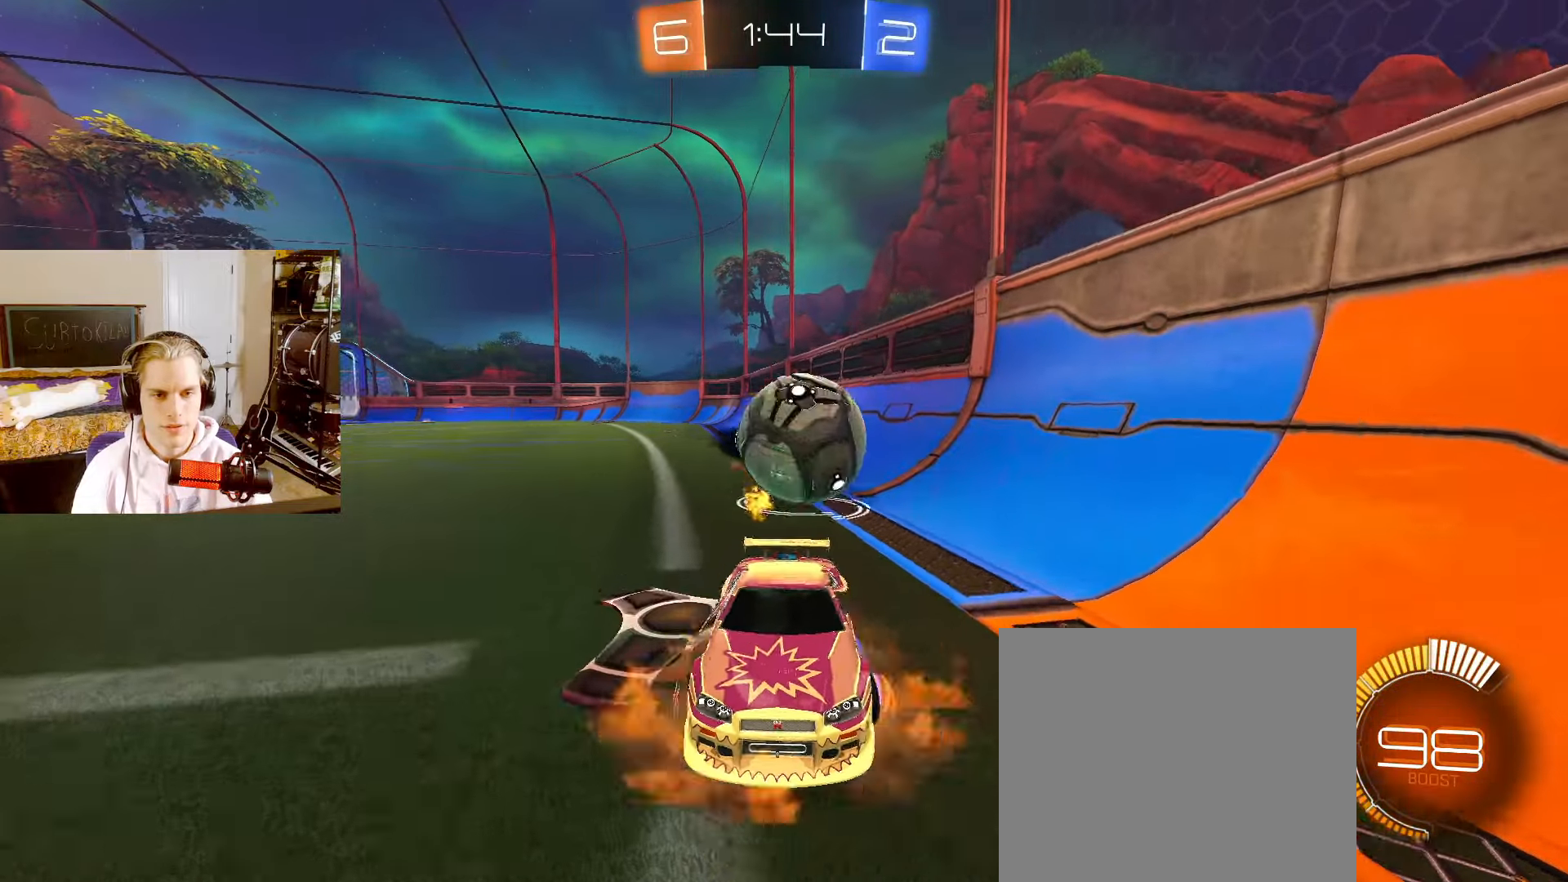
{"buttons": ["CIRCLE", "R2"], "left_stick": "up-left", "right_stick": "center", "events": [[67, "CROSS", "down"], [67, "R1", "down"], [133, "CIRCLE", "down"], [183, "CROSS", "up"], [217, "R1", "up"], [367, "left_stick", "up-left"], [383, "R2", "down"]]}
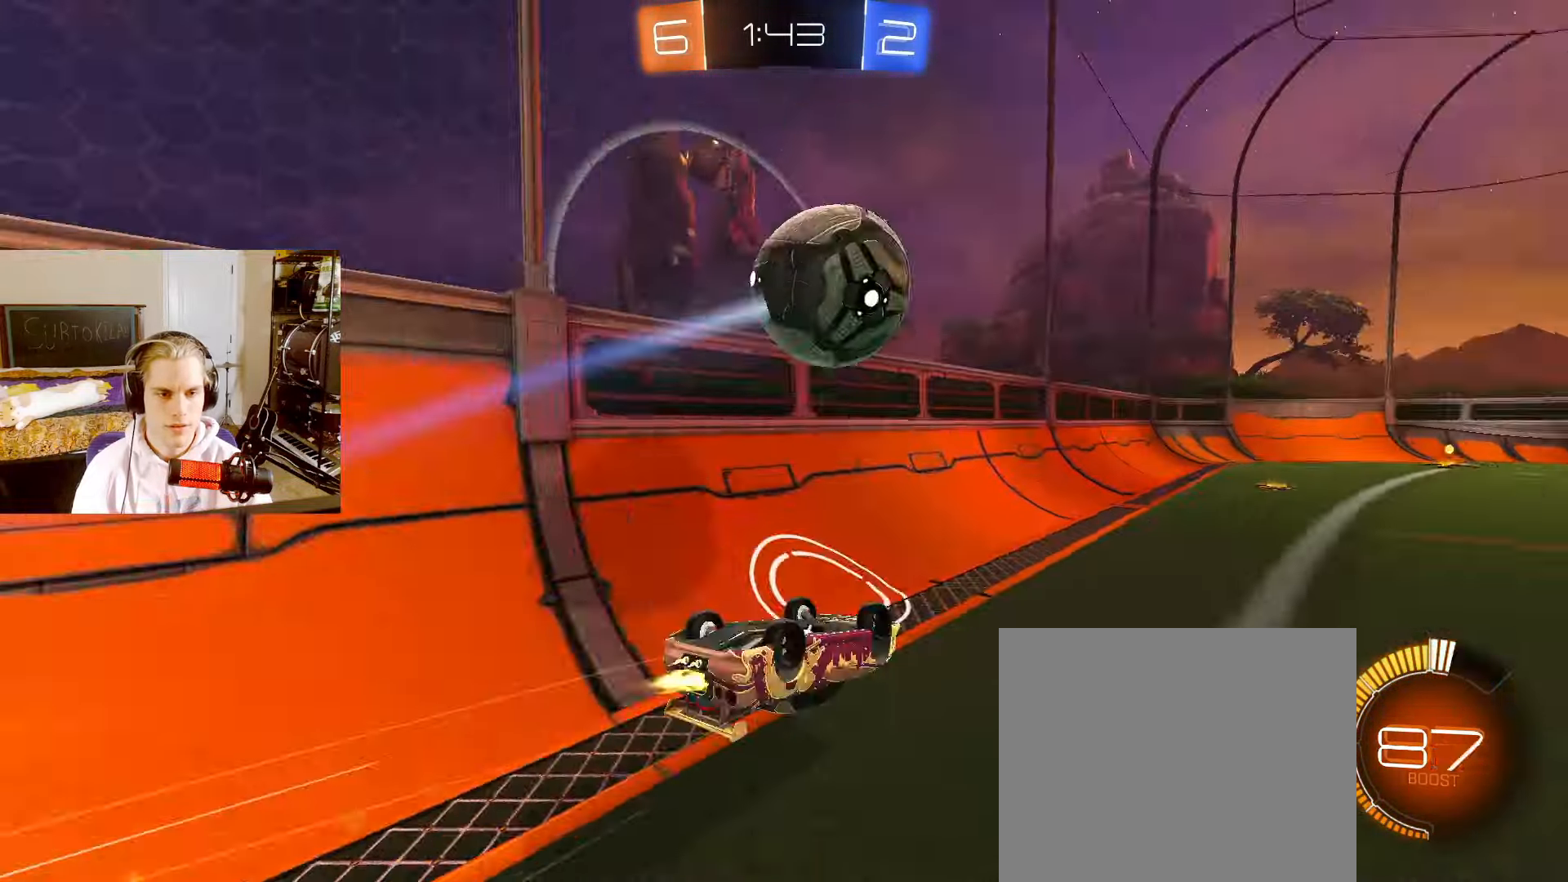
{"buttons": ["CIRCLE", "L2", "R2"], "left_stick": "down-left", "right_stick": "center", "events": [[117, "left_stick", "left"], [233, "left_stick", "down-left"], [283, "TRIANGLE", "down"], [333, "L2", "down"], [433, "TRIANGLE", "up"]]}
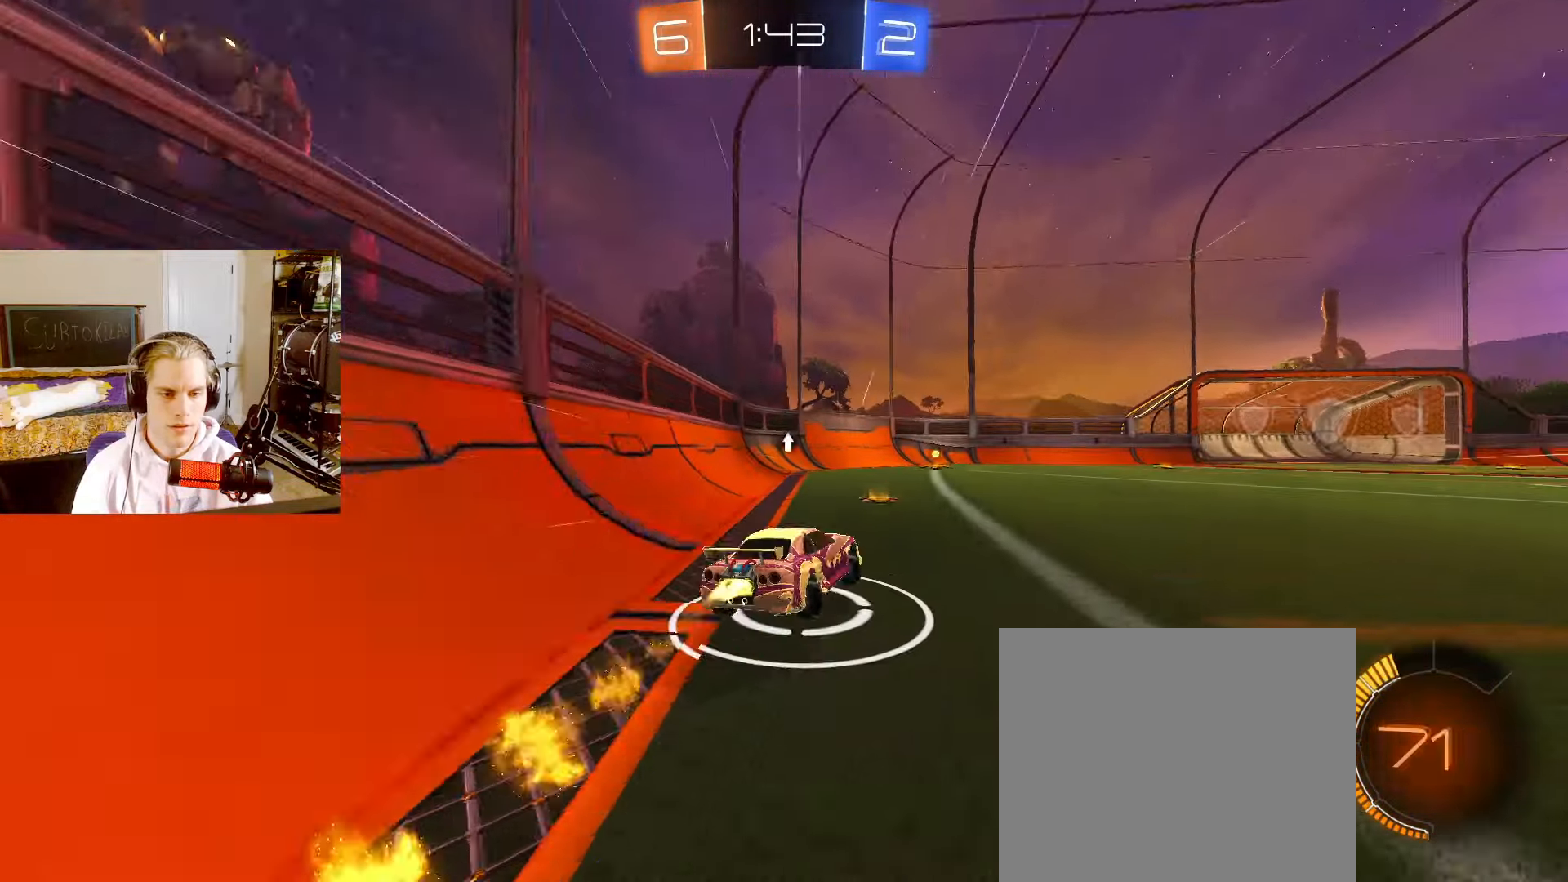
{"buttons": ["L2", "R2"], "left_stick": "left", "right_stick": "center", "events": [[17, "left_stick", "center"], [67, "left_stick", "right"], [233, "left_stick", "center"], [350, "left_stick", "left"], [500, "CIRCLE", "up"]]}
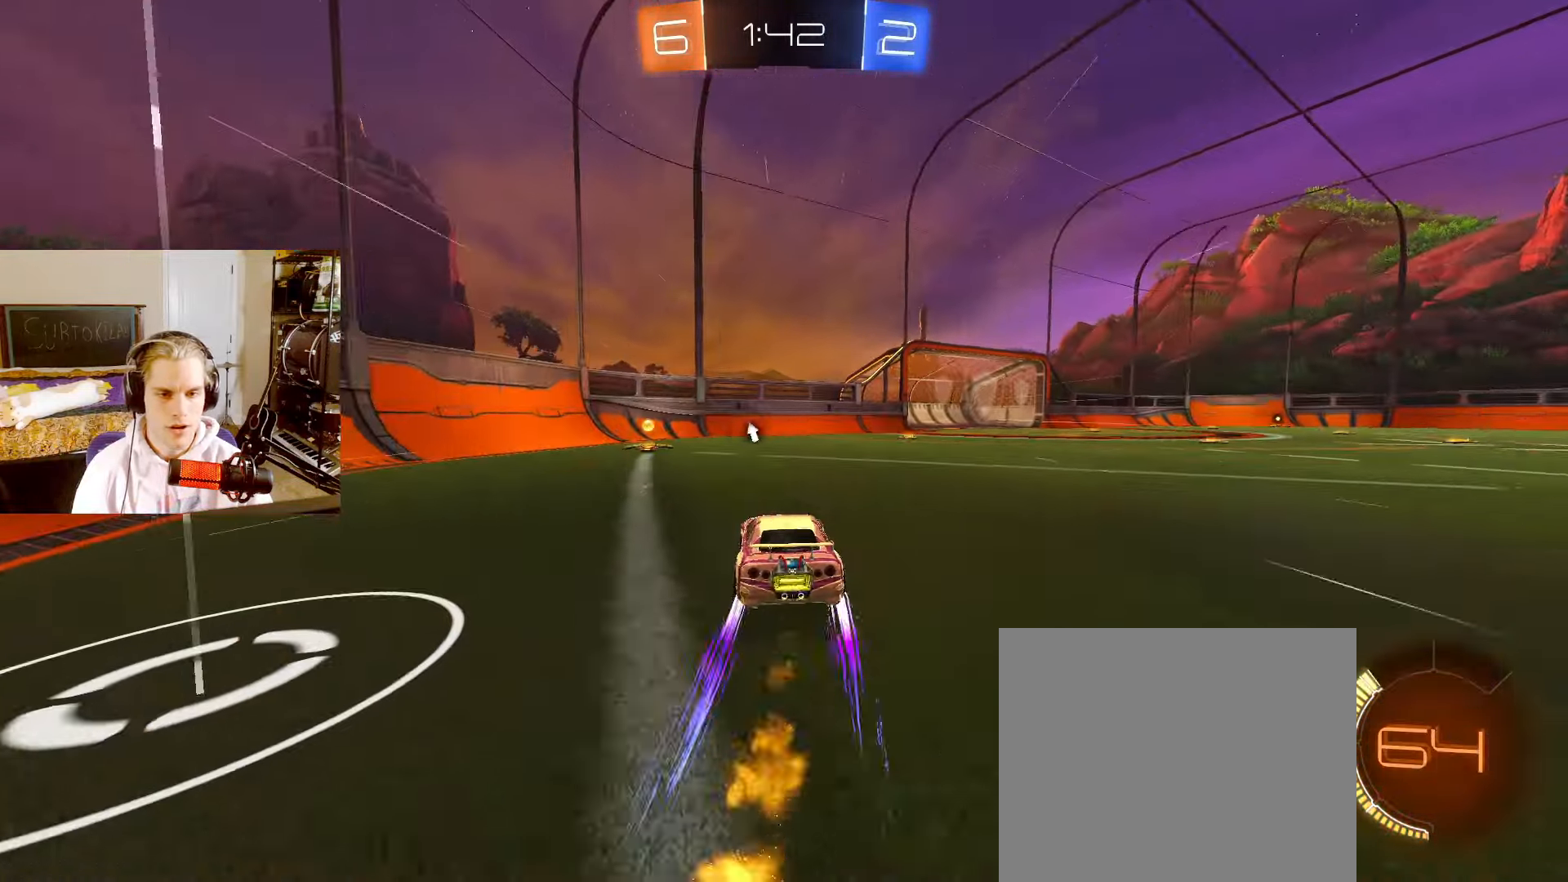
{"buttons": ["L2", "R2"], "left_stick": "center", "right_stick": "center", "events": [[67, "left_stick", "center"], [150, "left_stick", "left"], [167, "TRIANGLE", "down"], [217, "CIRCLE", "down"], [250, "TRIANGLE", "up"], [250, "left_stick", "center"], [450, "CIRCLE", "up"]]}
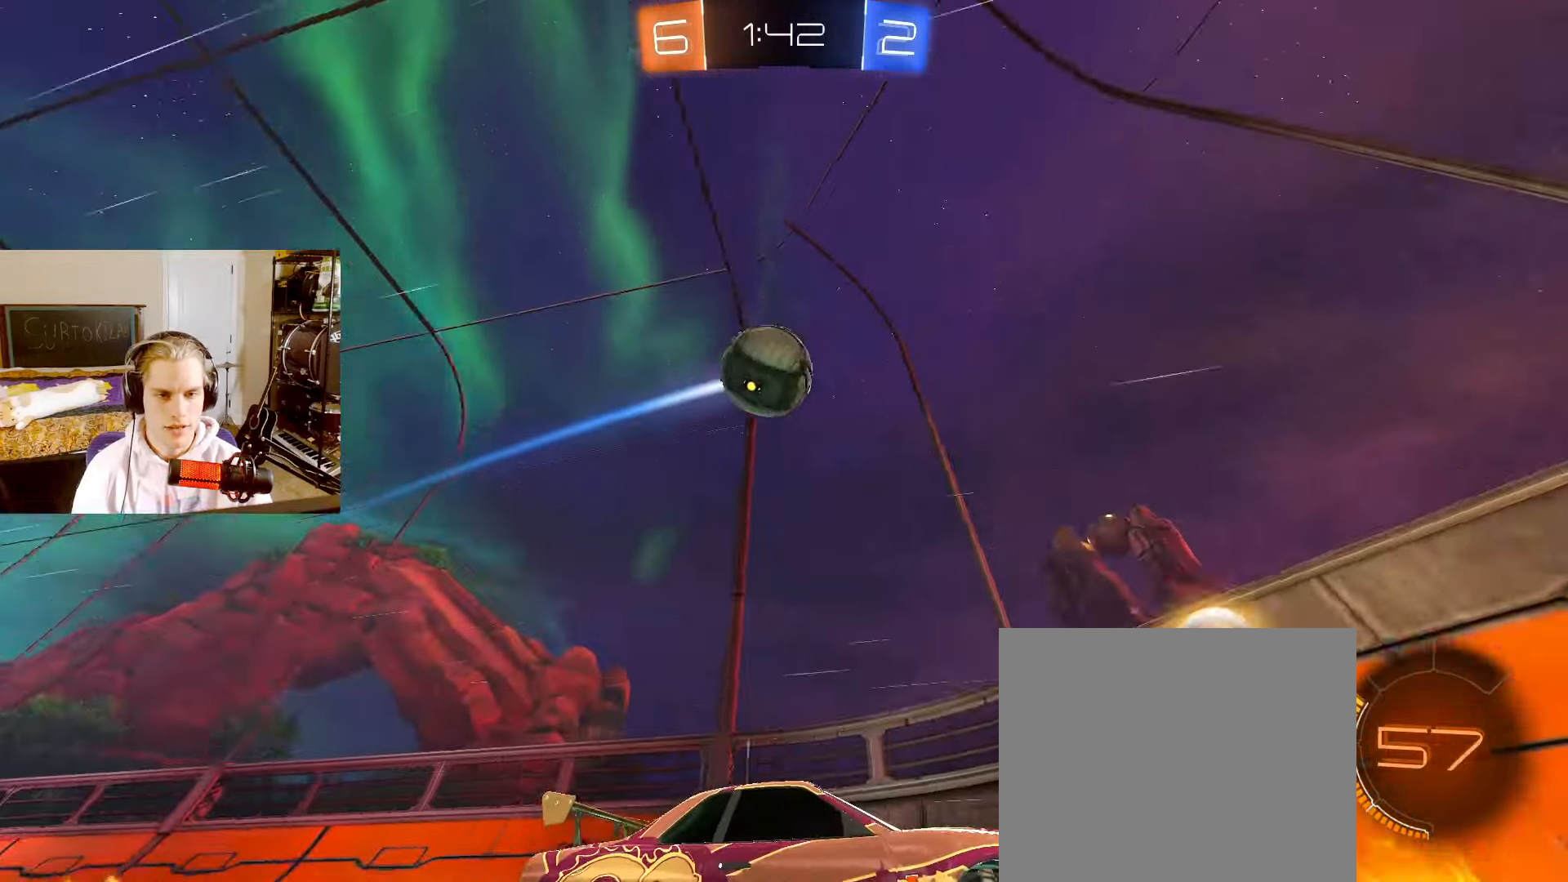
{"buttons": ["L2", "R2"], "left_stick": "right", "right_stick": "center", "events": [[83, "left_stick", "right"], [133, "R2", "up"], [183, "L2", "up"], [183, "R1", "down"], [417, "R1", "up"], [433, "R2", "down"], [450, "L2", "down"]]}
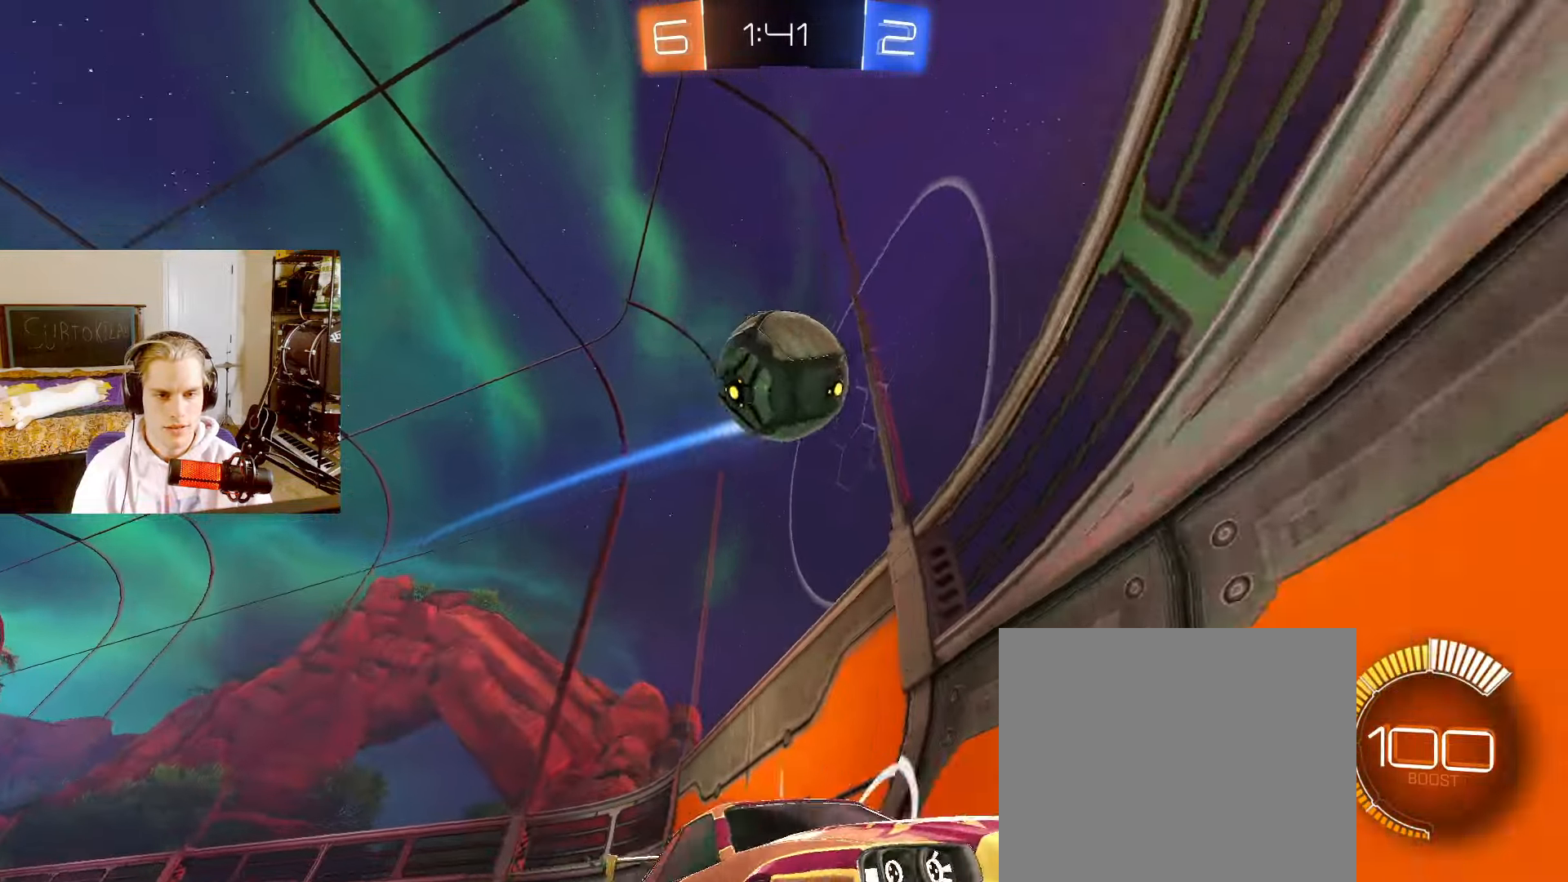
{"buttons": ["L2", "R2"], "left_stick": "left", "right_stick": "center", "events": [[117, "L1", "down"], [200, "L1", "up"], [333, "L2", "up"], [333, "R2", "up"], [333, "left_stick", "left"], [450, "R2", "down"], [500, "L2", "down"]]}
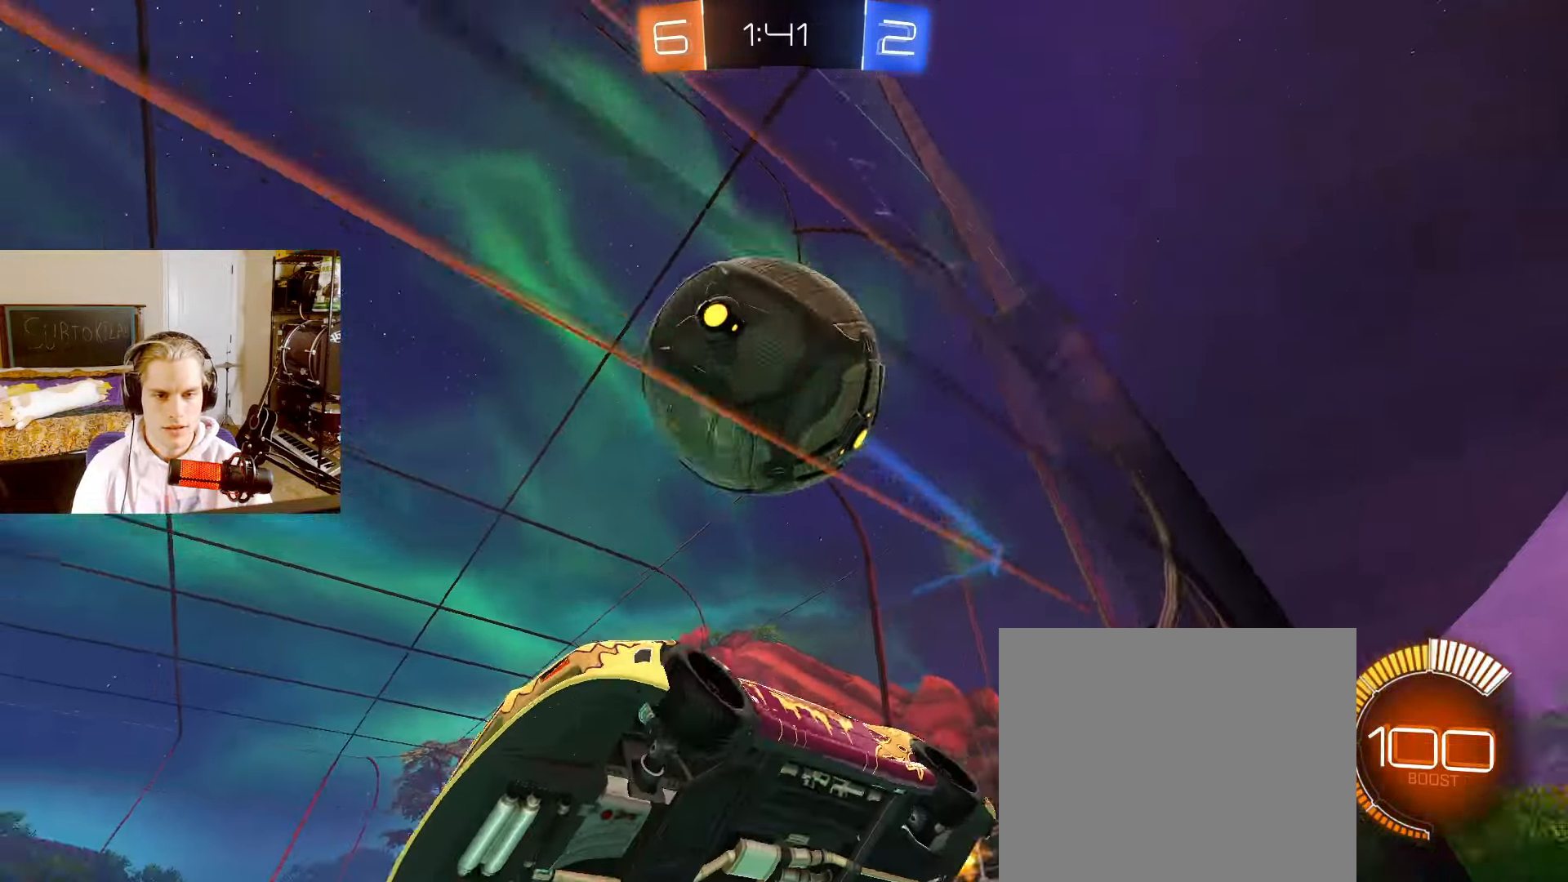
{"buttons": ["CIRCLE", "L2", "R2"], "left_stick": "center", "right_stick": "center", "events": [[67, "left_stick", "center"], [100, "CIRCLE", "down"], [133, "left_stick", "right"], [333, "left_stick", "center"]]}
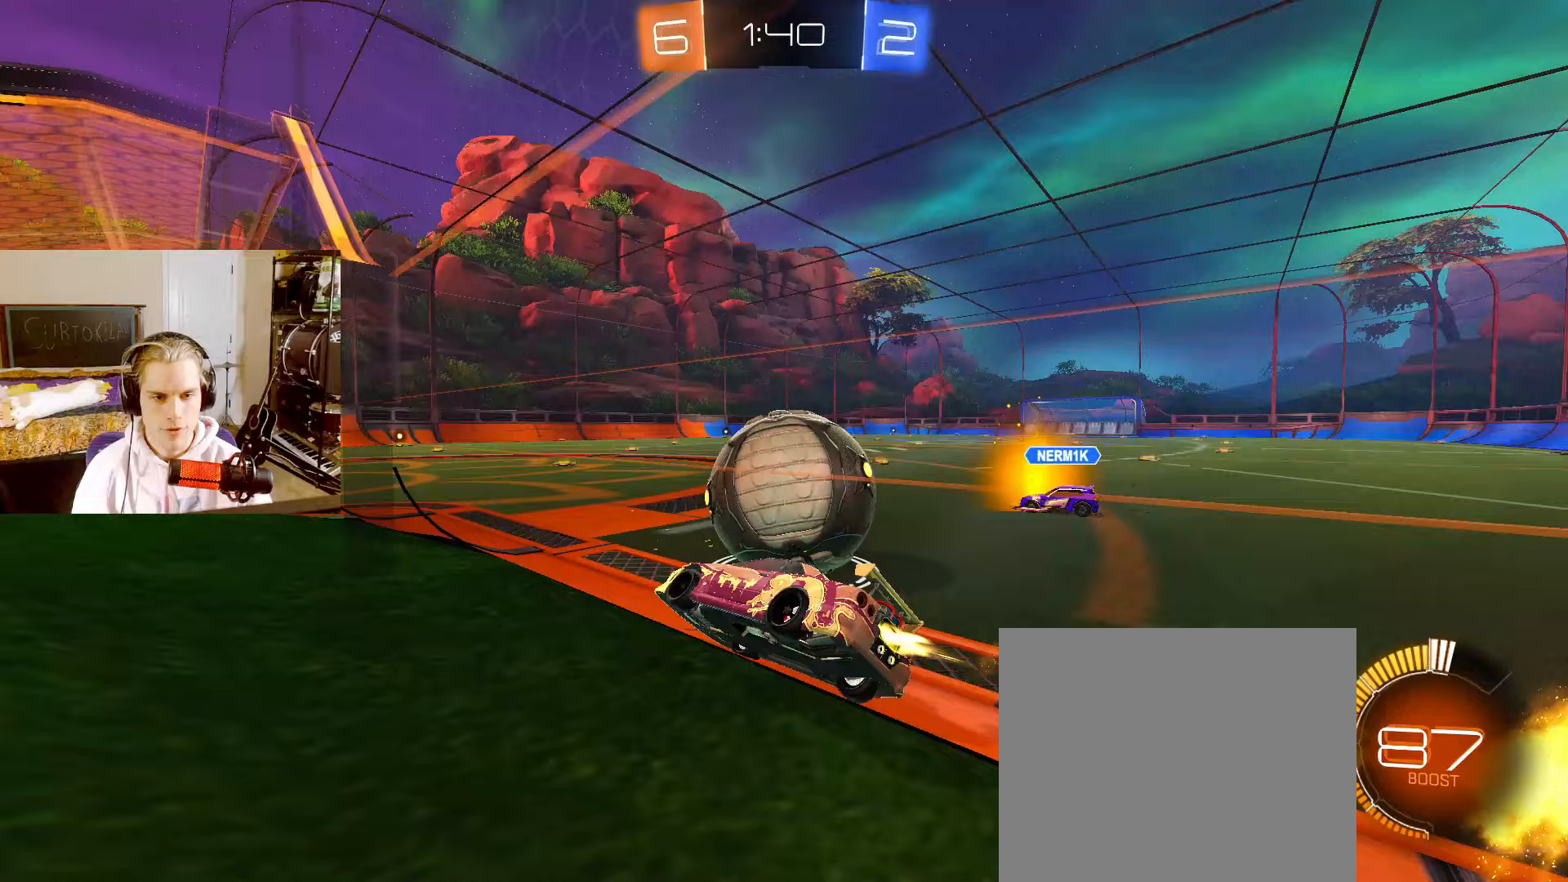
{"buttons": ["CROSS", "CIRCLE", "L2", "R2"], "left_stick": "down-right", "right_stick": "center"}
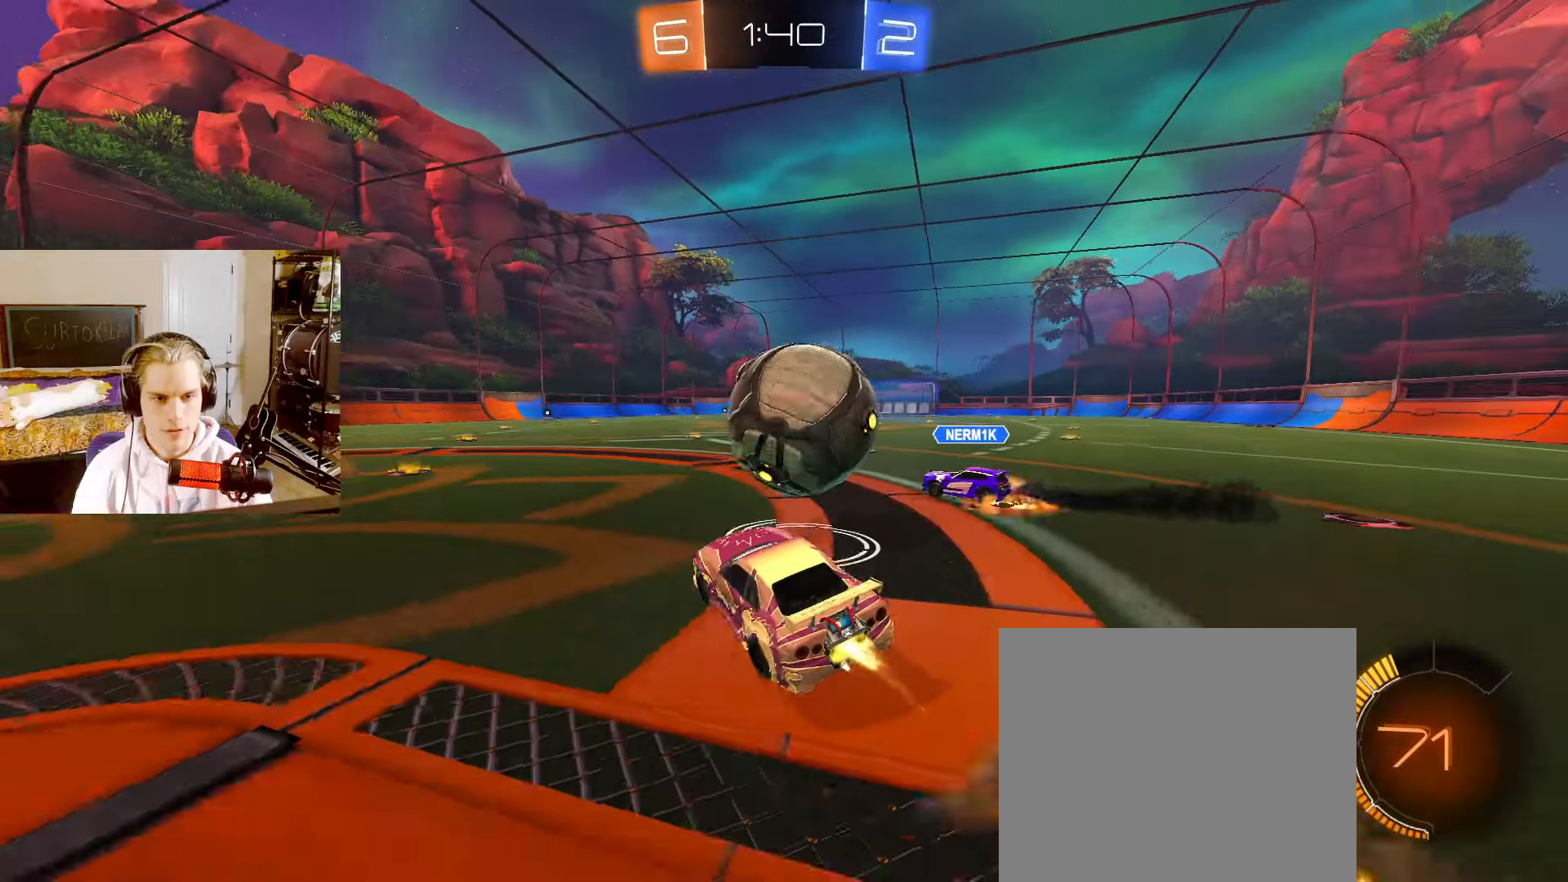
{"buttons": ["CIRCLE", "R2"], "left_stick": "down-right", "right_stick": "center", "events": [[17, "CROSS", "up"], [33, "L2", "up"], [33, "left_stick", "up-right"], [83, "CROSS", "down"], [133, "L3", "down"], [167, "left_stick", "down-right"], [183, "L3", "up"], [200, "CROSS", "up"]]}
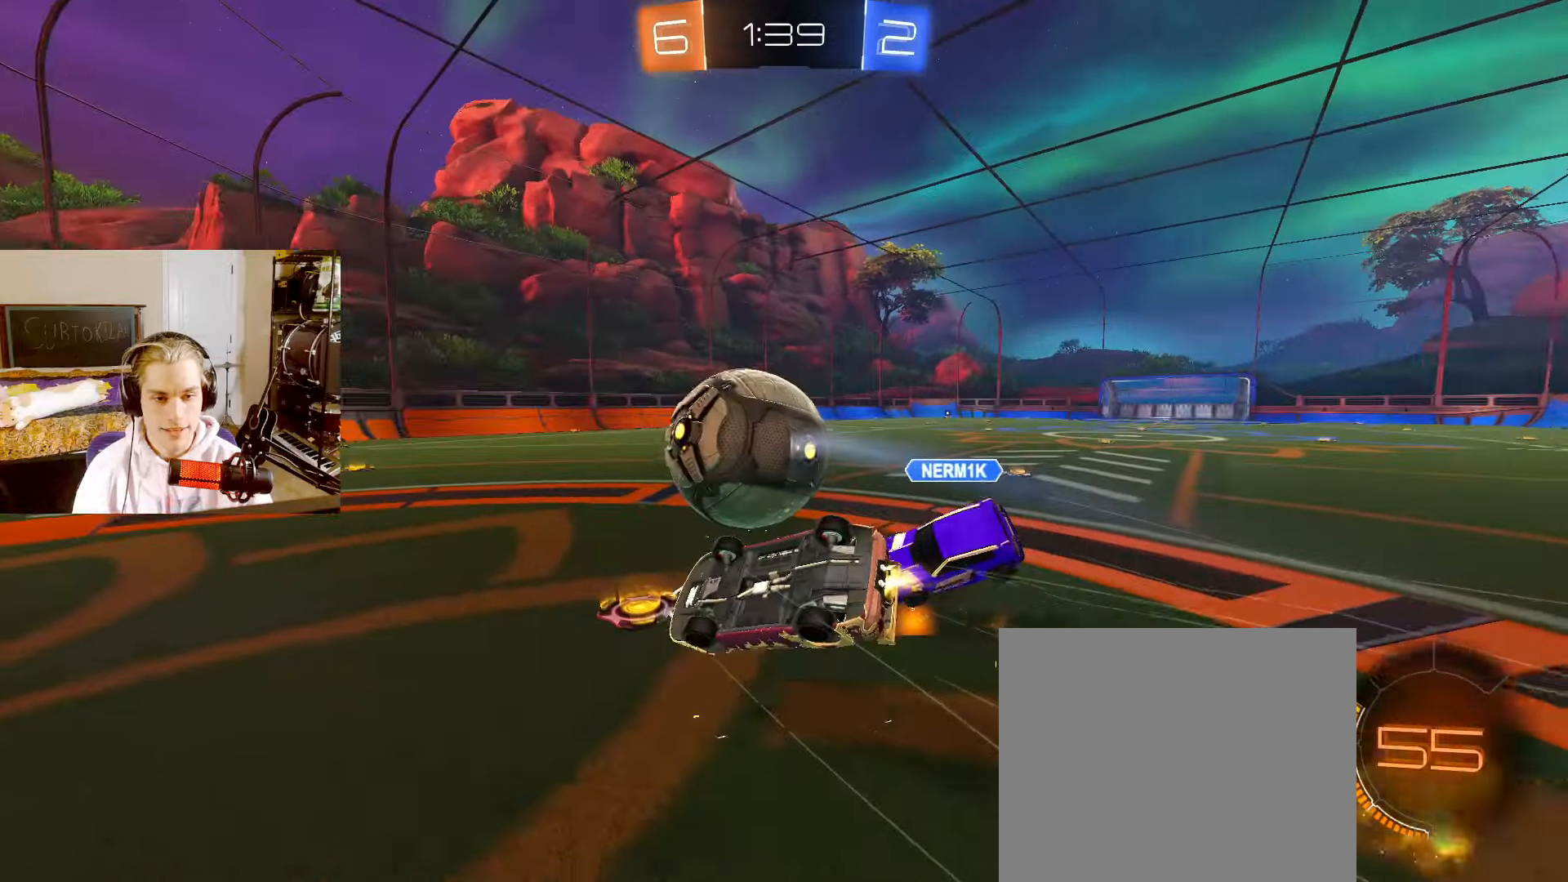
{"buttons": ["CIRCLE", "L2", "R2"], "left_stick": "right", "right_stick": "center", "events": [[317, "TRIANGLE", "down"], [333, "left_stick", "right"], [450, "TRIANGLE", "up"], [483, "L2", "down"]]}
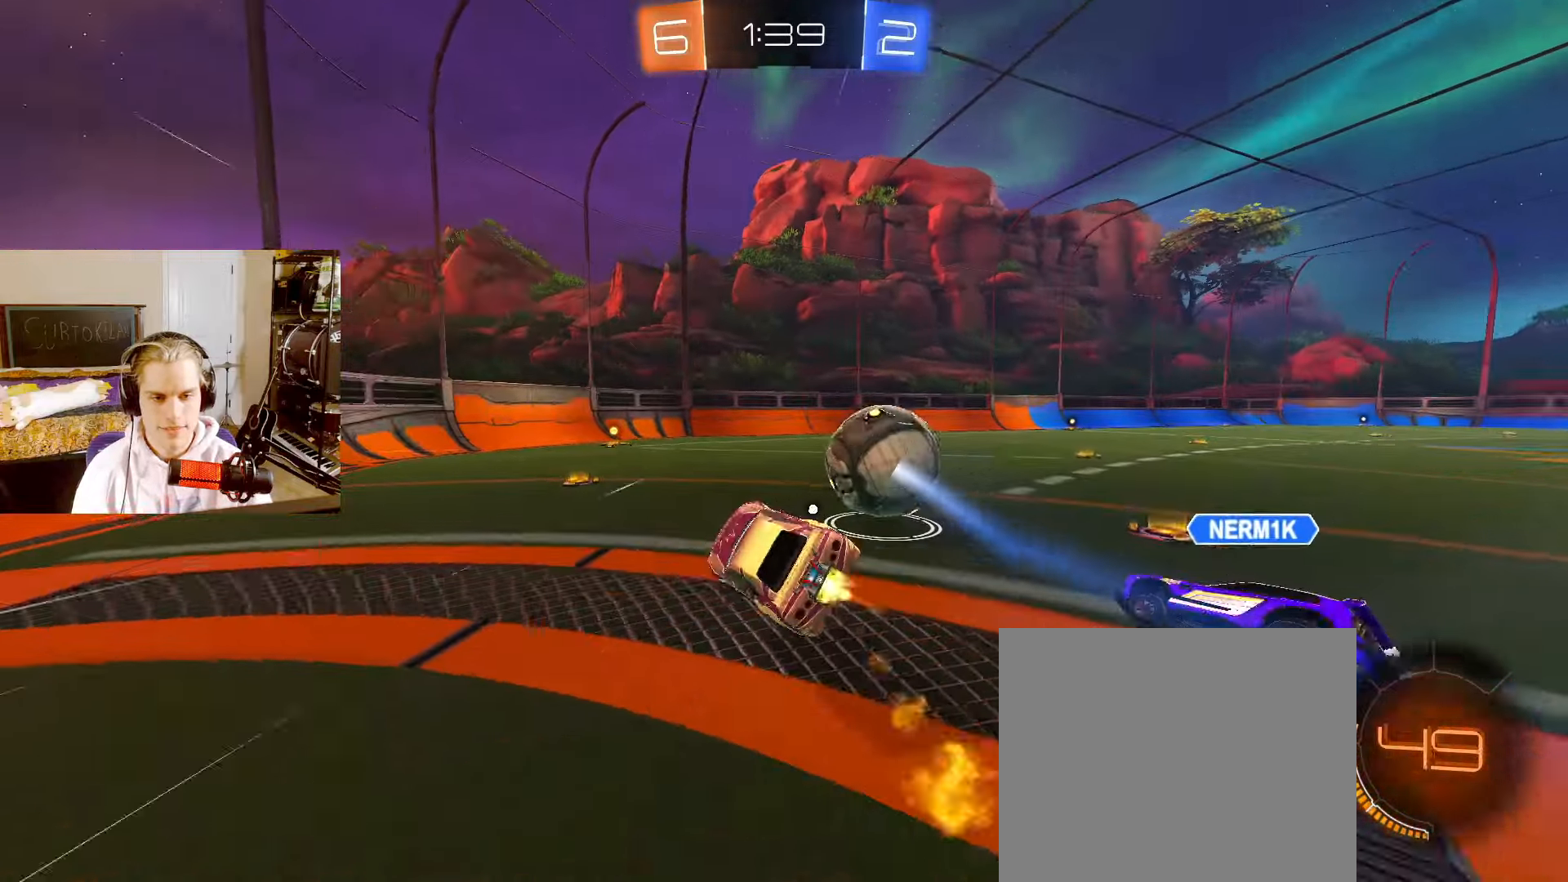
{"buttons": ["CIRCLE", "L2", "R2"], "left_stick": "center", "right_stick": "center", "events": [[17, "left_stick", "center"], [50, "R2", "up"], [100, "R2", "down"], [300, "left_stick", "left"], [400, "left_stick", "center"]]}
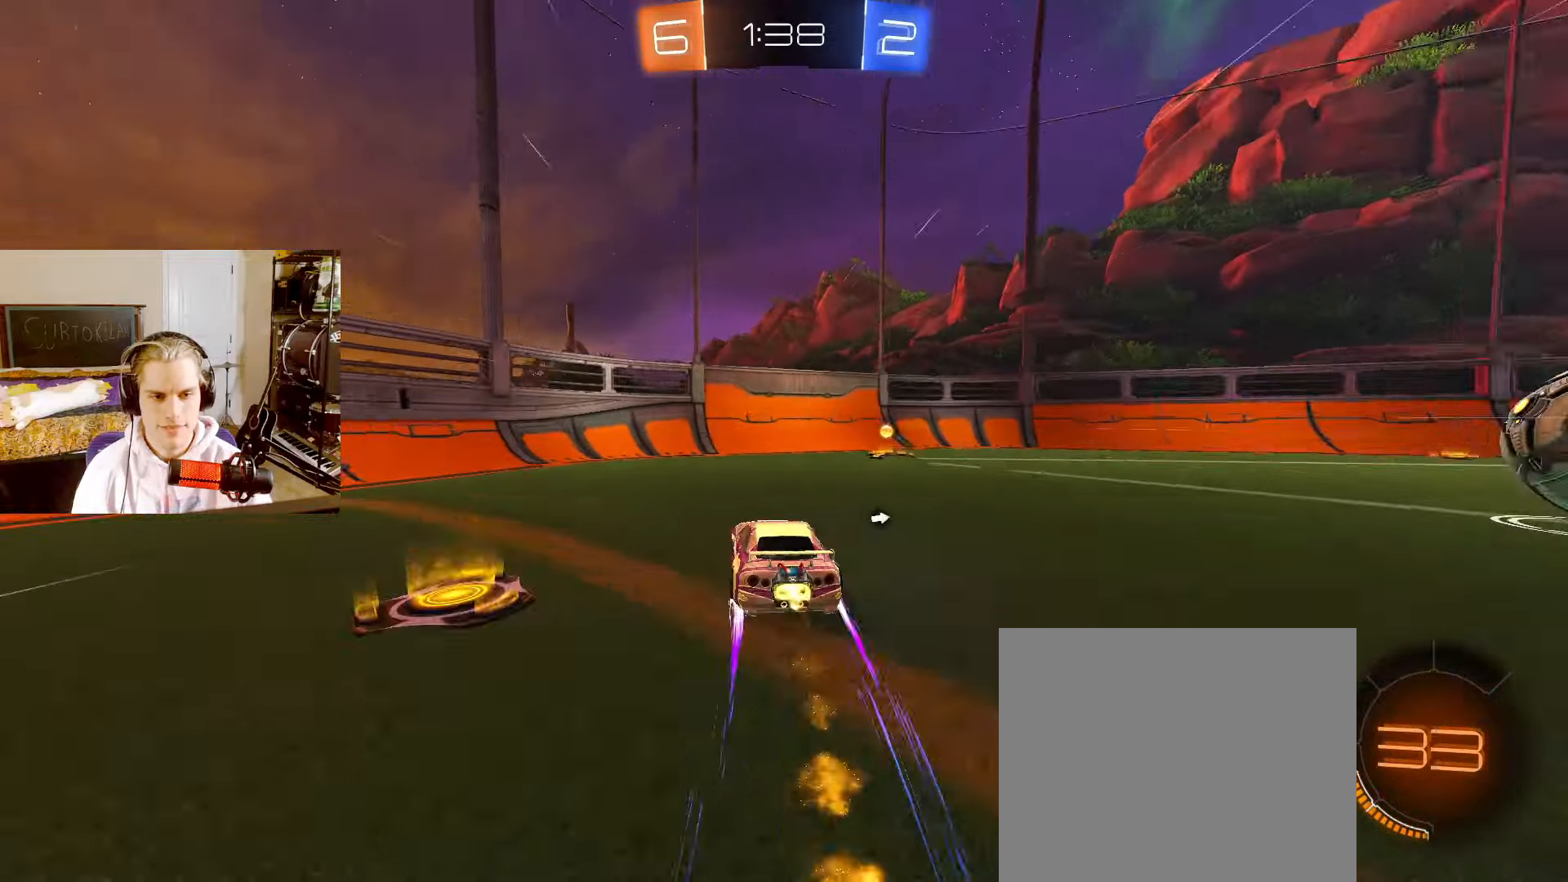
{"buttons": ["CIRCLE", "L2", "R2"], "left_stick": "up-right", "right_stick": "center", "events": [[17, "left_stick", "right"], [150, "TRIANGLE", "down"], [267, "TRIANGLE", "up"], [350, "left_stick", "up-right"], [400, "CIRCLE", "up"], [483, "CIRCLE", "down"]]}
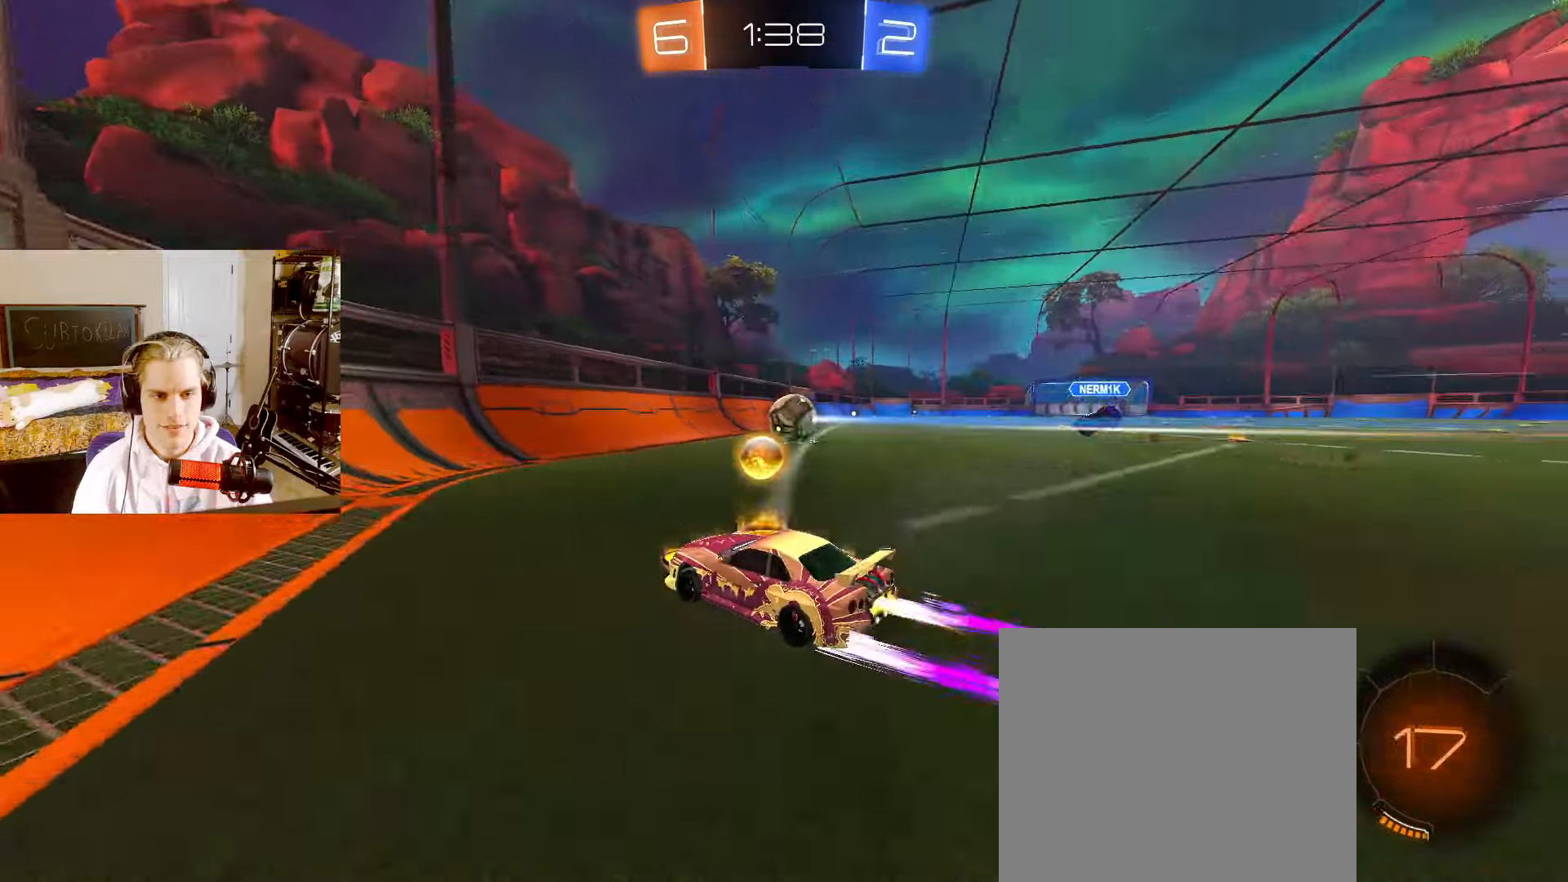
{"buttons": ["L2", "R2"], "left_stick": "center", "right_stick": "center", "events": [[83, "left_stick", "center"], [183, "CIRCLE", "up"], [217, "left_stick", "right"], [317, "left_stick", "center"]]}
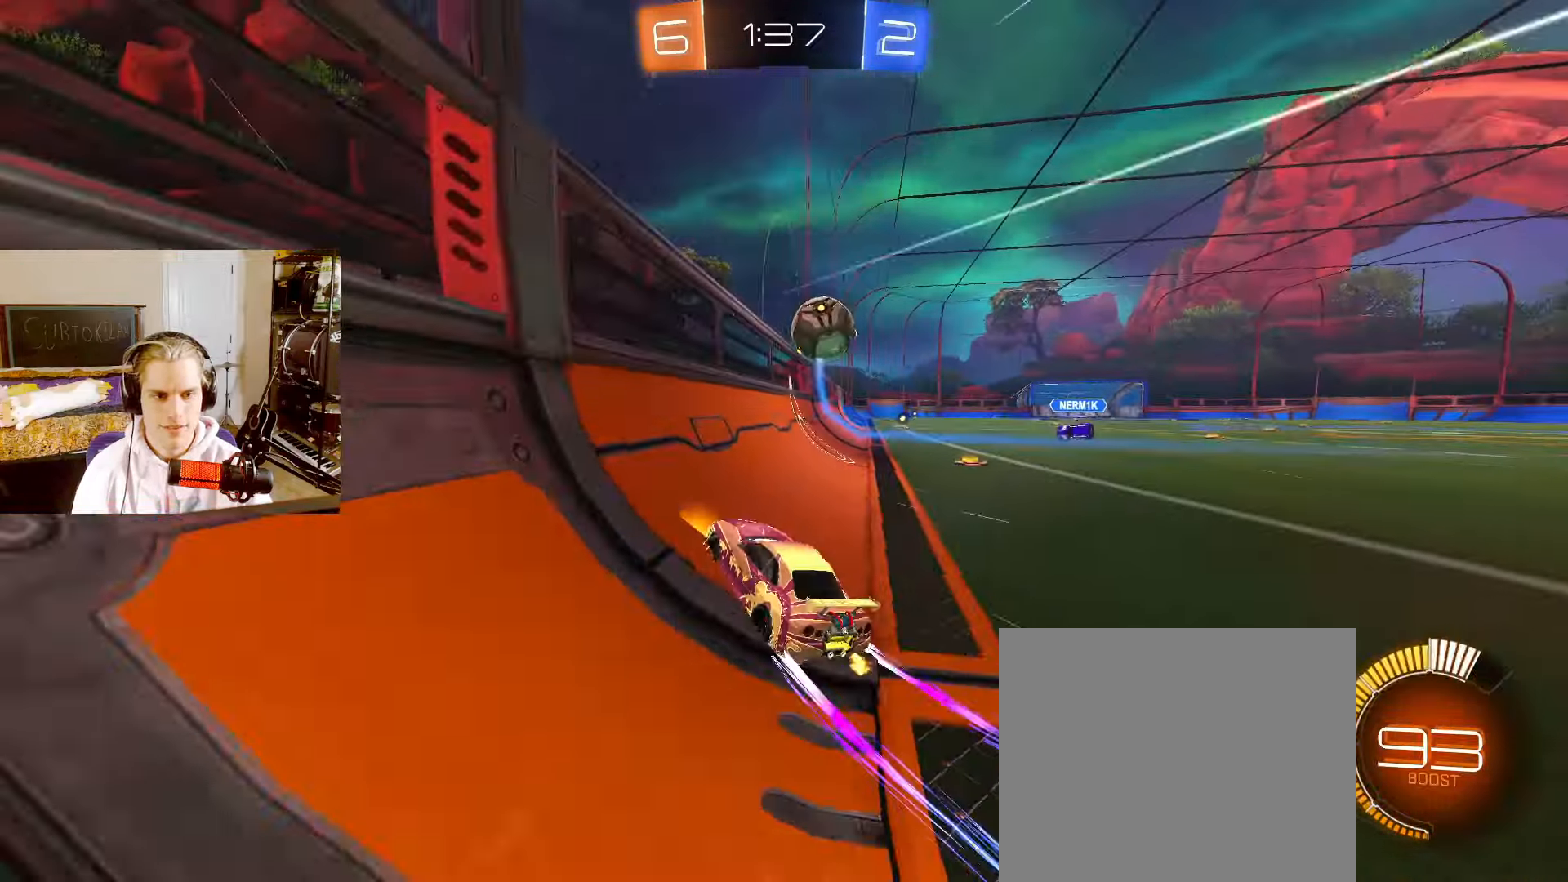
{"buttons": ["L2", "R2"], "left_stick": "right", "right_stick": "center", "events": [[250, "R2", "up"], [267, "L2", "up"], [400, "R2", "down"], [417, "L2", "down"], [467, "left_stick", "right"]]}
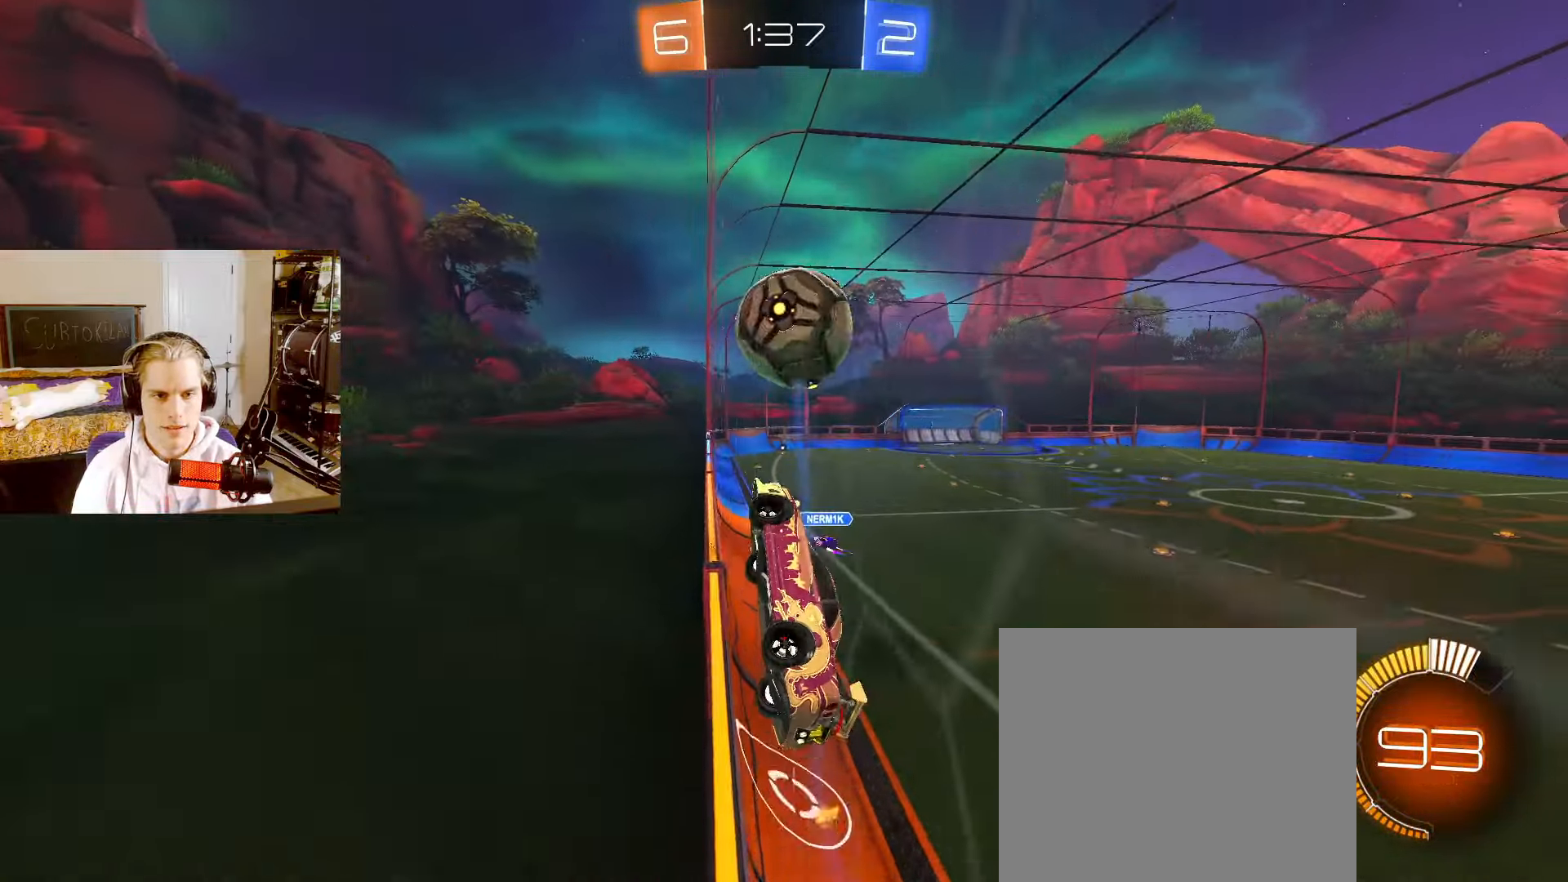
{"buttons": ["CROSS", "CIRCLE", "L2"], "left_stick": "center", "right_stick": "center", "events": [[33, "left_stick", "center"], [300, "CIRCLE", "down"], [367, "left_stick", "right"], [383, "R2", "up"], [433, "CROSS", "down"], [500, "left_stick", "center"]]}
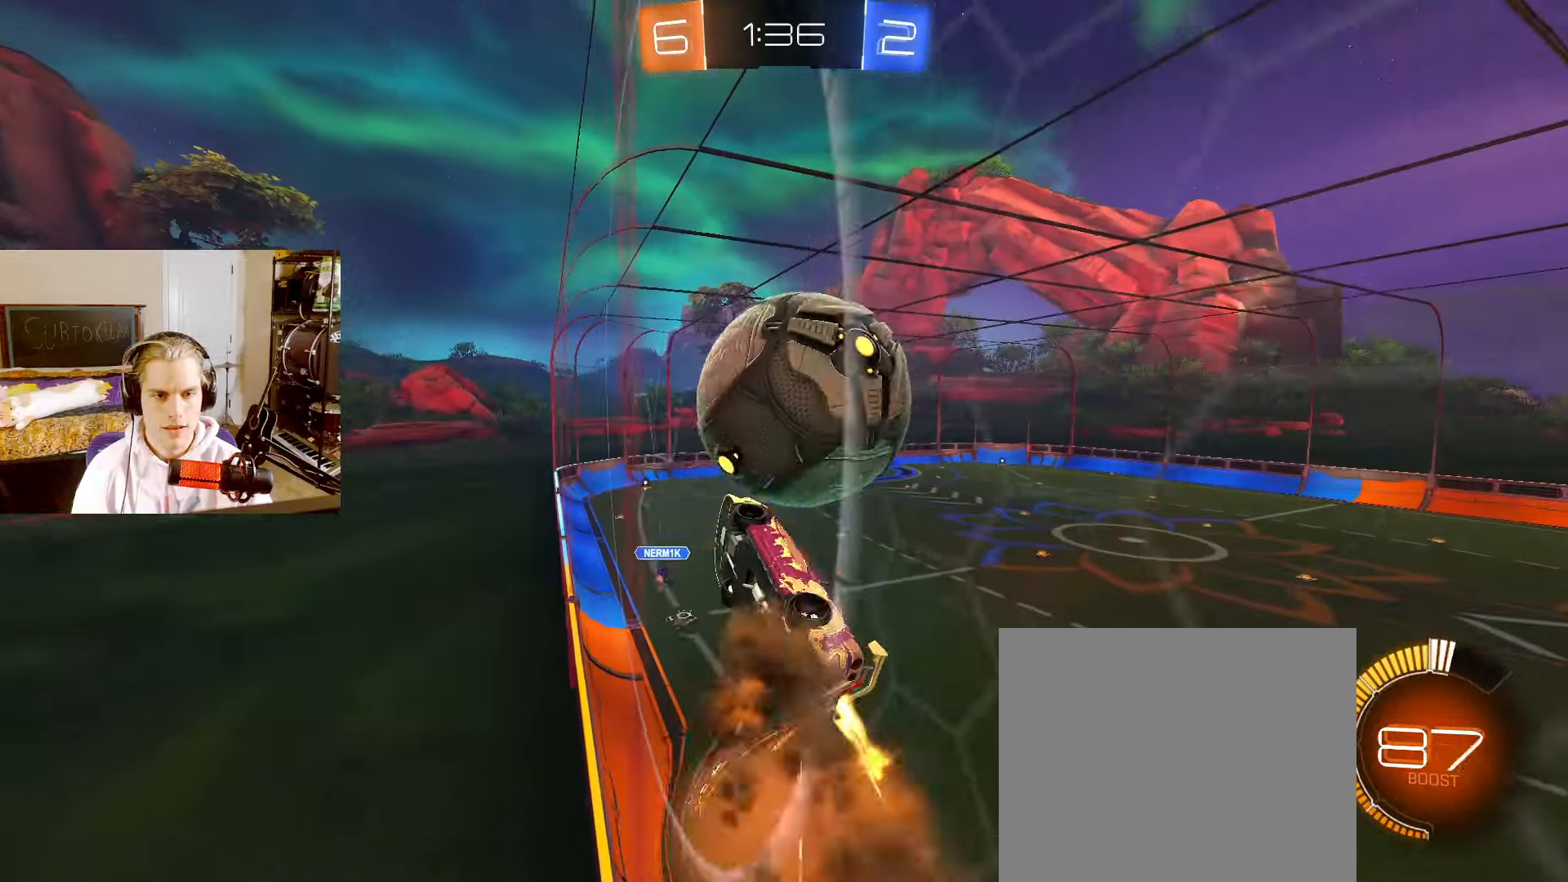
{"buttons": ["CIRCLE", "L2"], "left_stick": "up-right", "right_stick": "center", "events": [[17, "left_stick", "left"], [67, "left_stick", "up-left"], [83, "CIRCLE", "up"], [117, "CROSS", "up"], [233, "left_stick", "center"], [317, "CROSS", "down"], [350, "left_stick", "up"], [433, "CROSS", "up"], [450, "left_stick", "up-right"], [500, "CIRCLE", "down"]]}
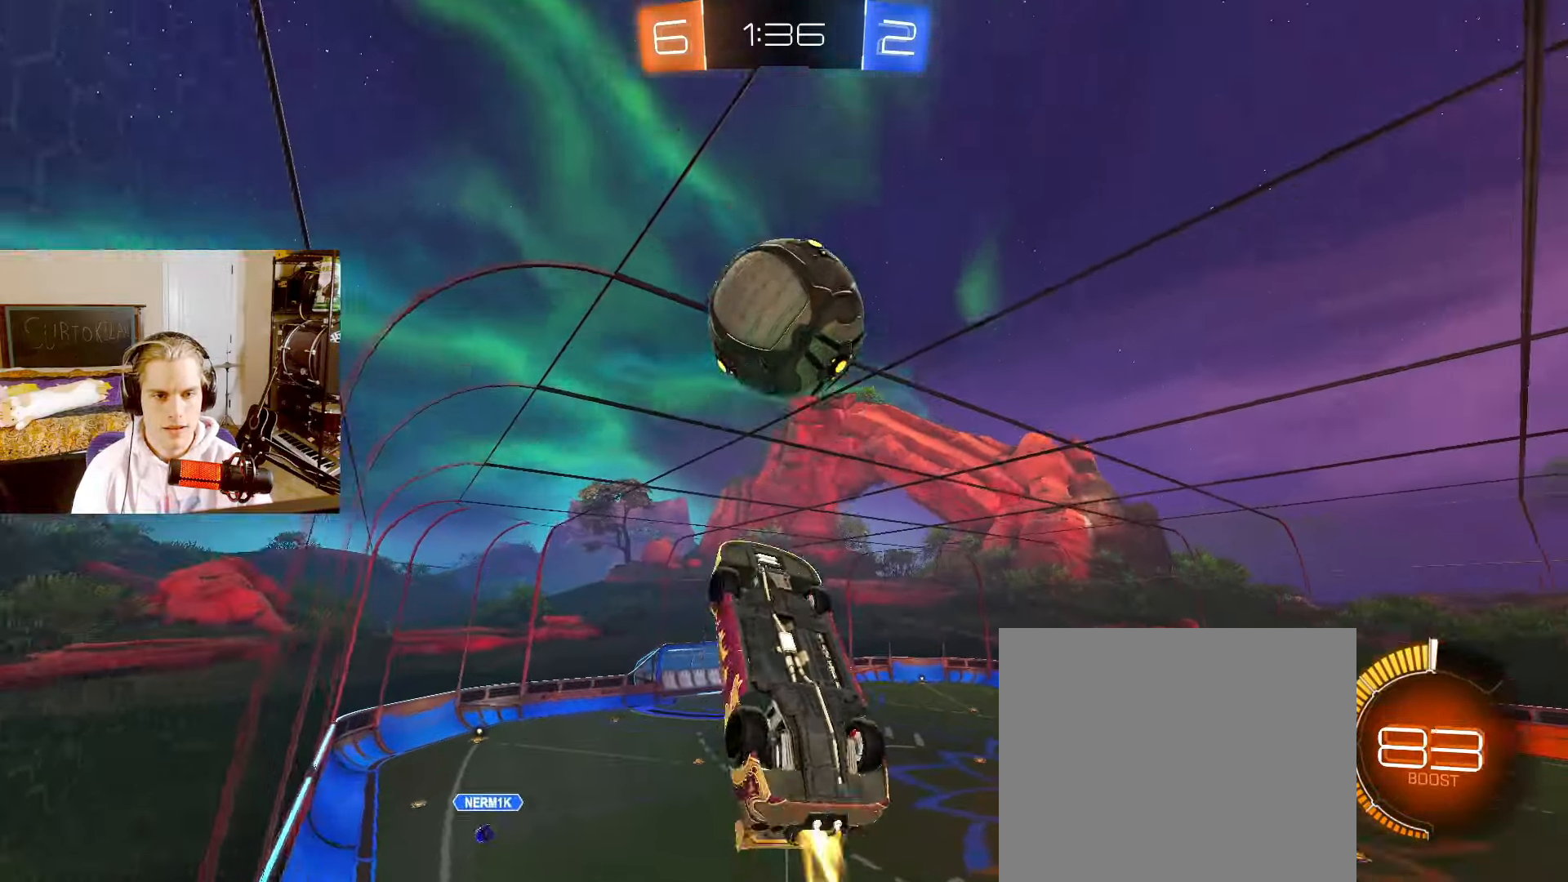
{"buttons": ["CIRCLE", "L2"], "left_stick": "up-left", "right_stick": "center", "events": [[117, "left_stick", "down-right"], [350, "left_stick", "down-left"], [450, "left_stick", "up-left"]]}
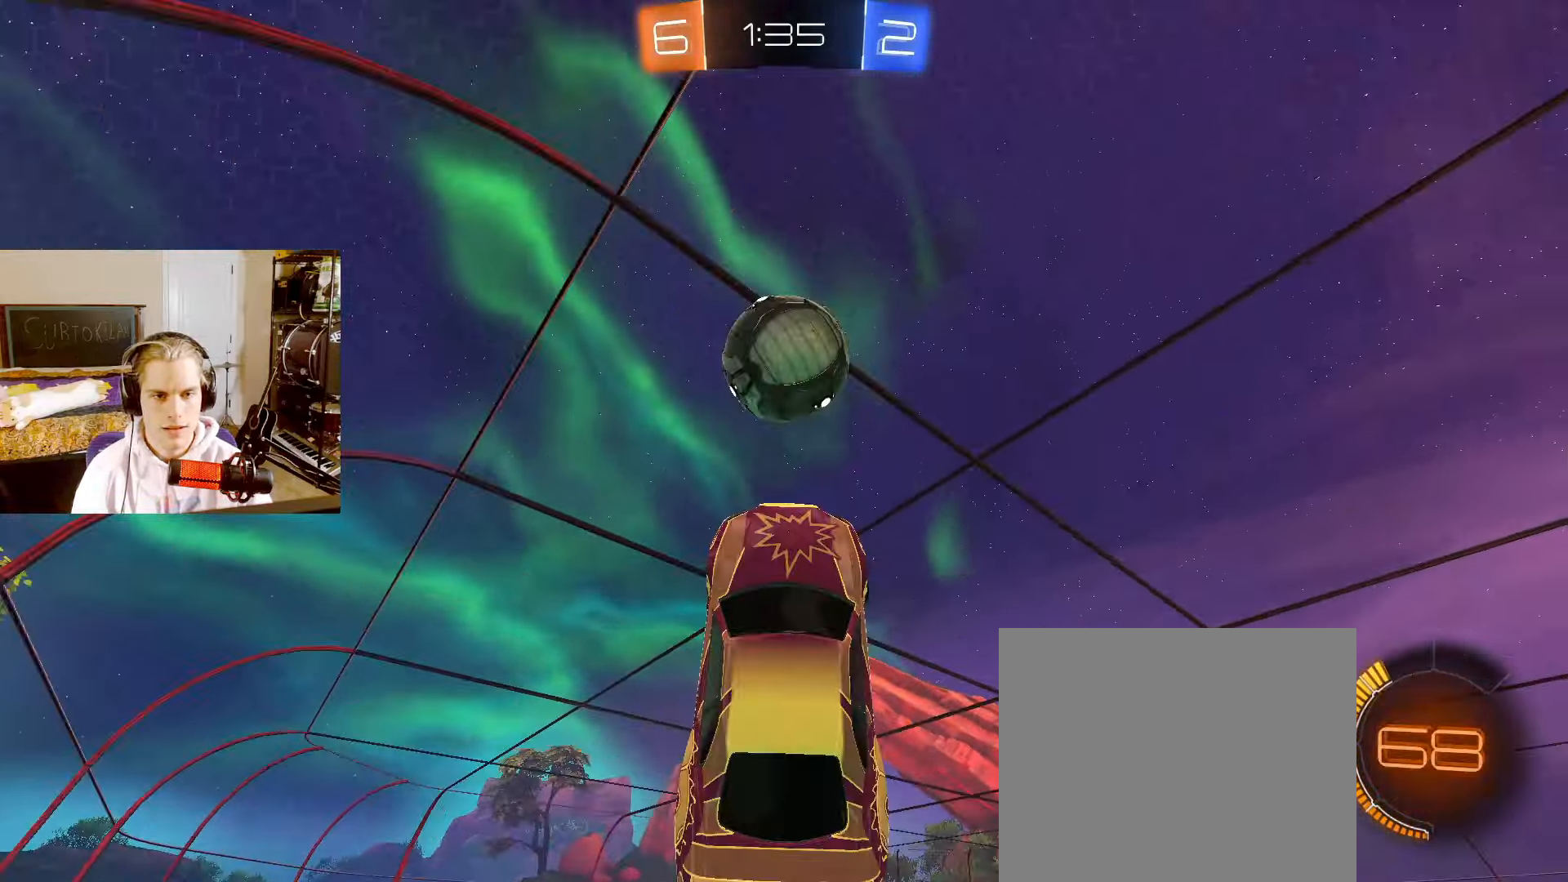
{"buttons": ["CIRCLE", "L2"], "left_stick": "center", "right_stick": "center", "events": [[50, "left_stick", "right"], [167, "left_stick", "center"], [283, "left_stick", "down-right"], [417, "left_stick", "center"]]}
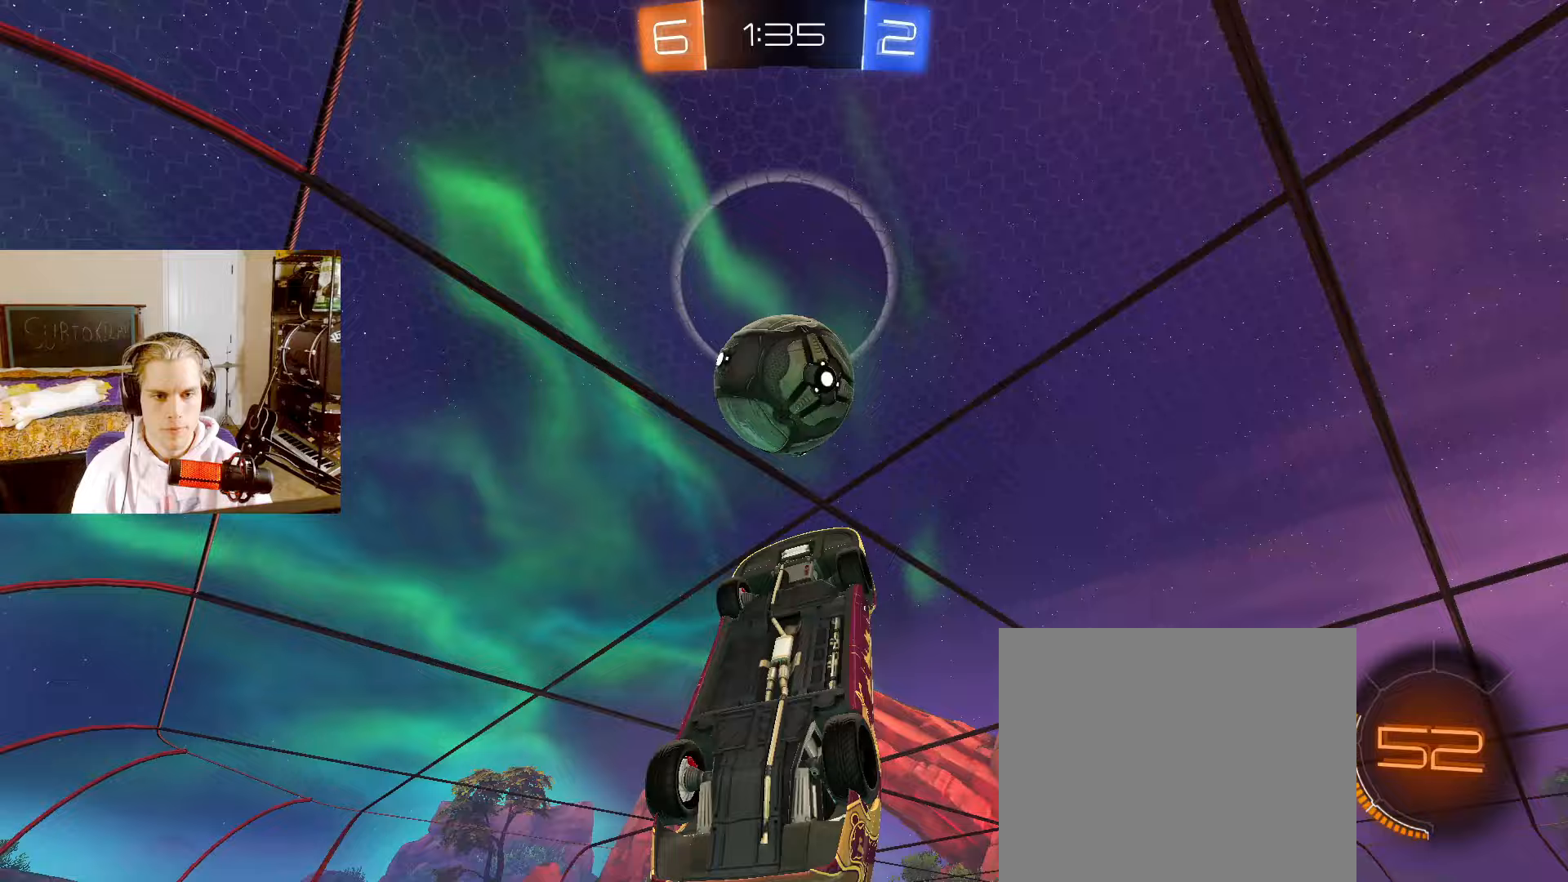
{"buttons": ["L2"], "left_stick": "down-right", "right_stick": "center", "events": [[17, "left_stick", "down"], [133, "R1", "down"], [150, "left_stick", "center"], [167, "CIRCLE", "up"], [233, "R1", "up"], [250, "left_stick", "down"], [317, "CIRCLE", "down"], [350, "TRIANGLE", "down"], [383, "left_stick", "down-right"], [417, "TRIANGLE", "up"], [467, "CIRCLE", "up"]]}
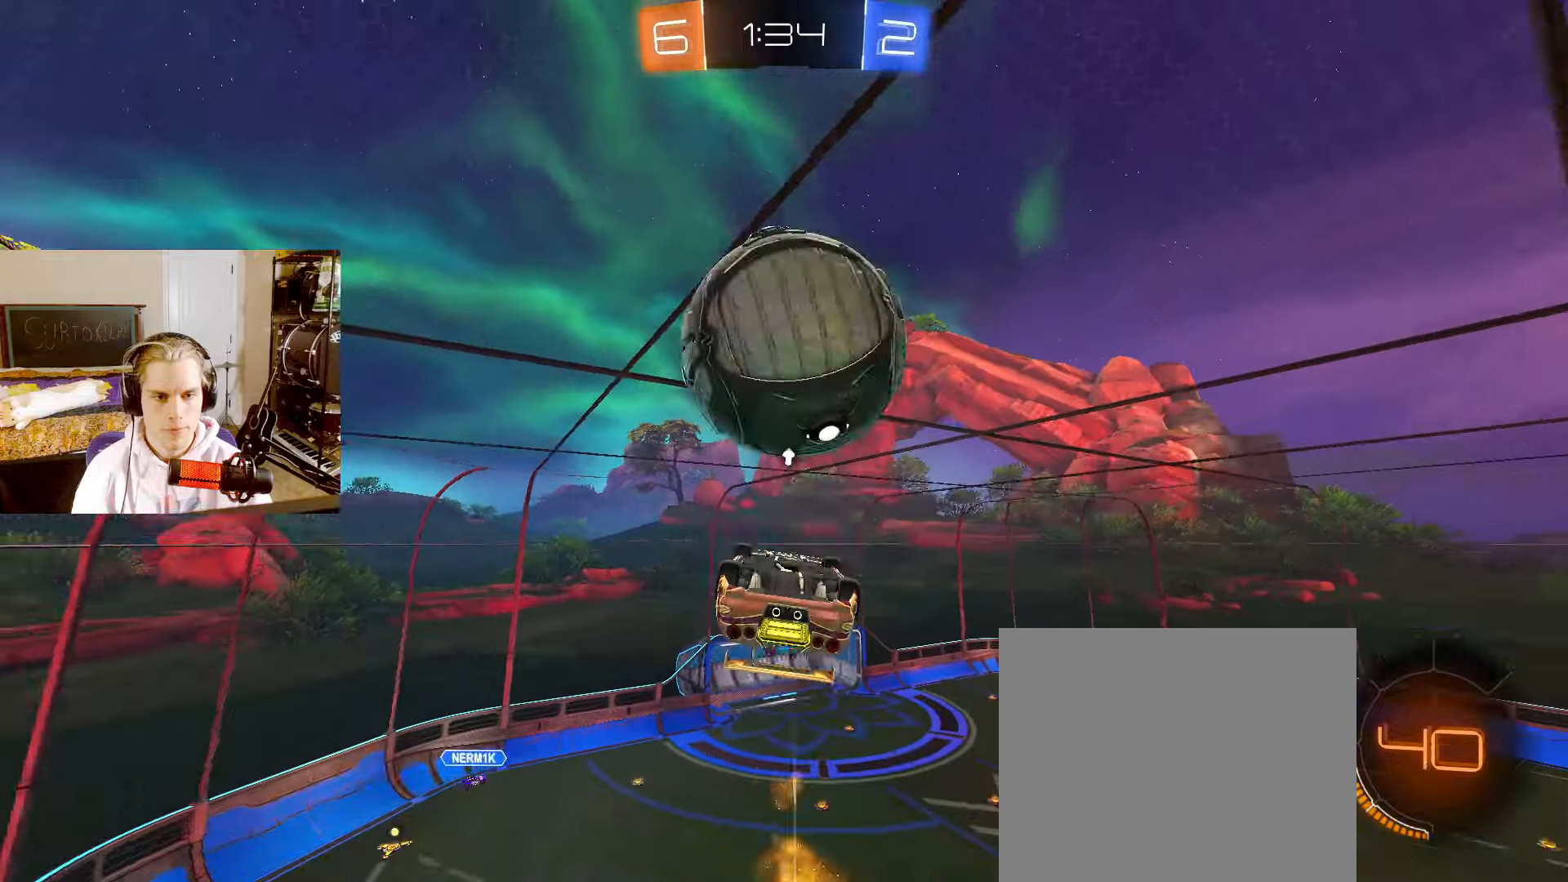
{"buttons": ["CIRCLE"], "left_stick": "up", "right_stick": "center", "events": [[67, "CIRCLE", "down"], [83, "left_stick", "up"], [150, "CIRCLE", "up"], [267, "L2", "up"], [467, "CIRCLE", "down"]]}
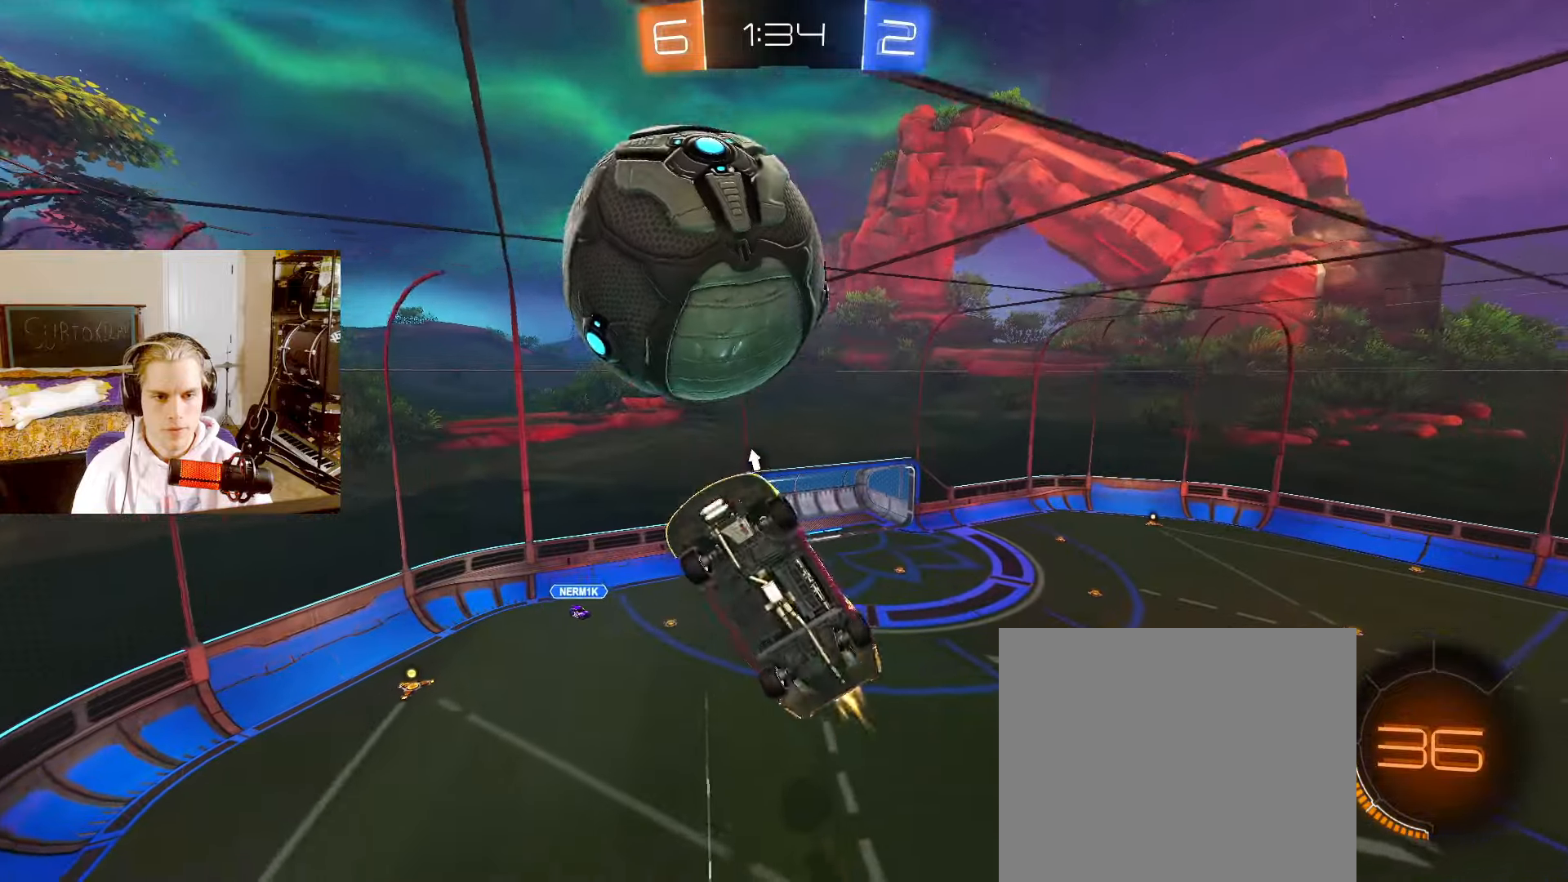
{"buttons": ["L2"], "left_stick": "center", "right_stick": "center", "events": [[100, "L2", "down"], [117, "left_stick", "center"], [283, "left_stick", "down"], [300, "CROSS", "down"], [350, "CIRCLE", "up"], [400, "CROSS", "up"], [500, "left_stick", "center"]]}
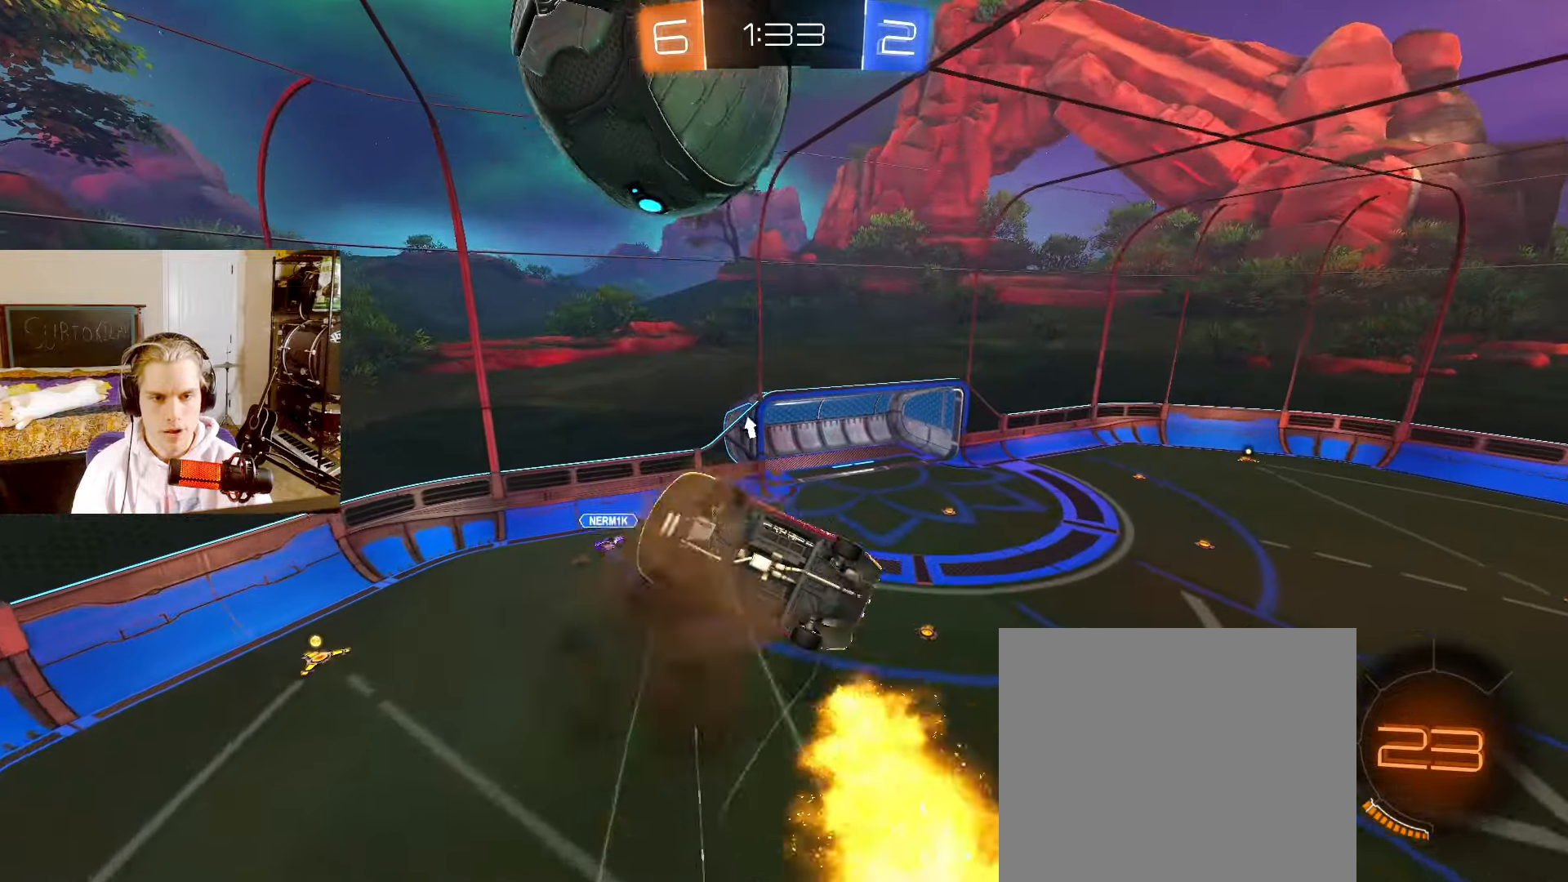
{"buttons": ["CROSS"], "left_stick": "up-right", "right_stick": "center", "events": [[33, "CIRCLE", "down"], [117, "left_stick", "up"], [300, "CIRCLE", "up"], [400, "L2", "up"], [483, "CROSS", "down"], [483, "left_stick", "up-right"]]}
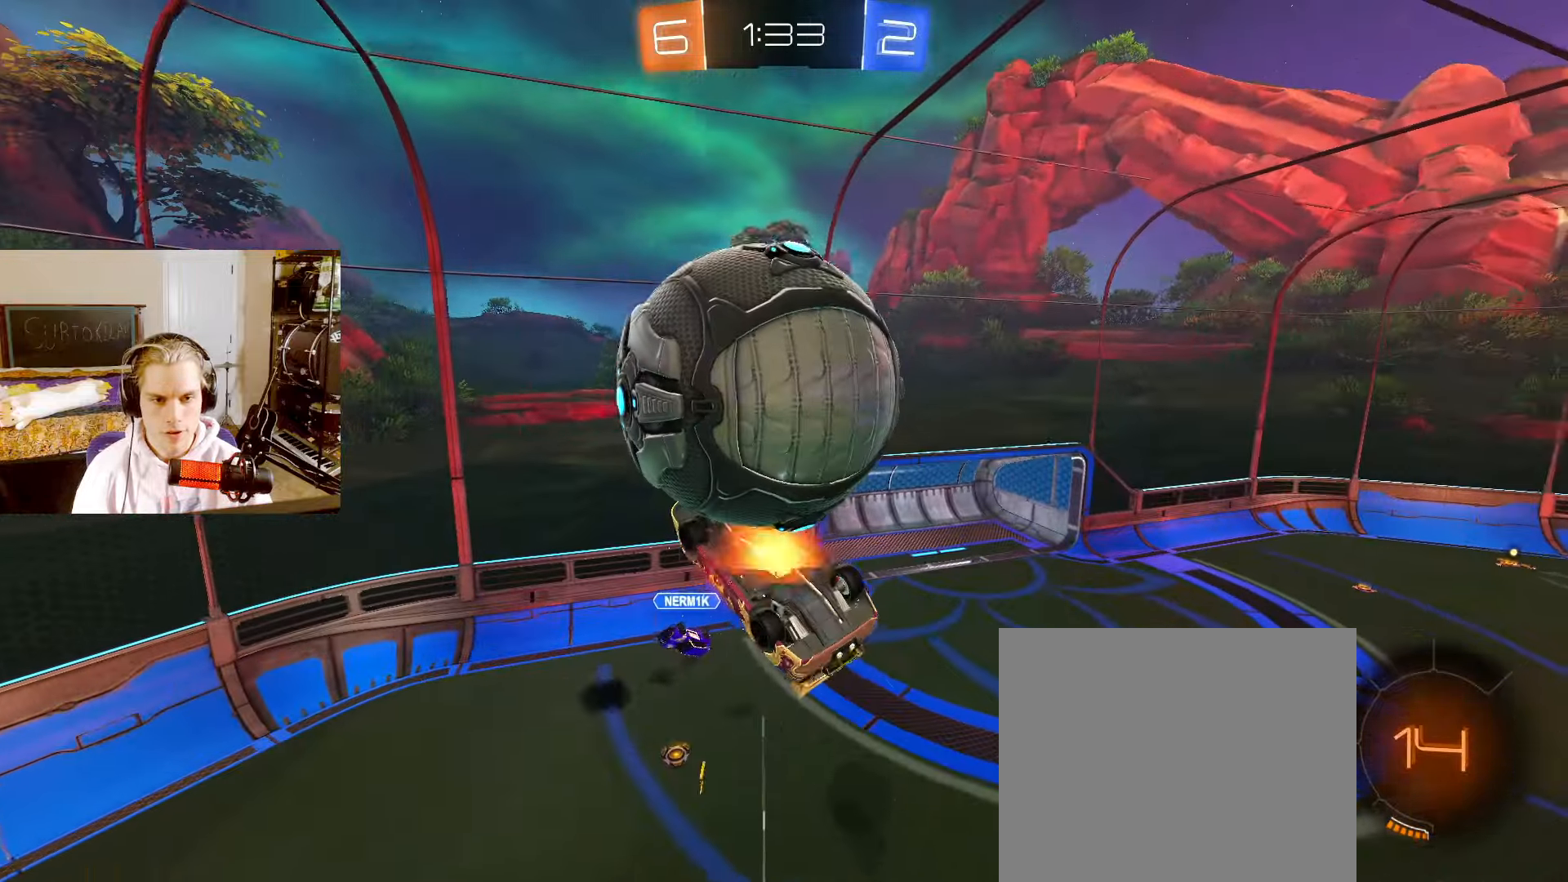
{"buttons": ["L2"], "left_stick": "down-right", "right_stick": "center", "events": [[50, "CIRCLE", "down"], [83, "CIRCLE", "up"], [117, "CROSS", "up"], [167, "L2", "down"], [167, "left_stick", "down"], [267, "left_stick", "center"], [367, "left_stick", "down-right"]]}
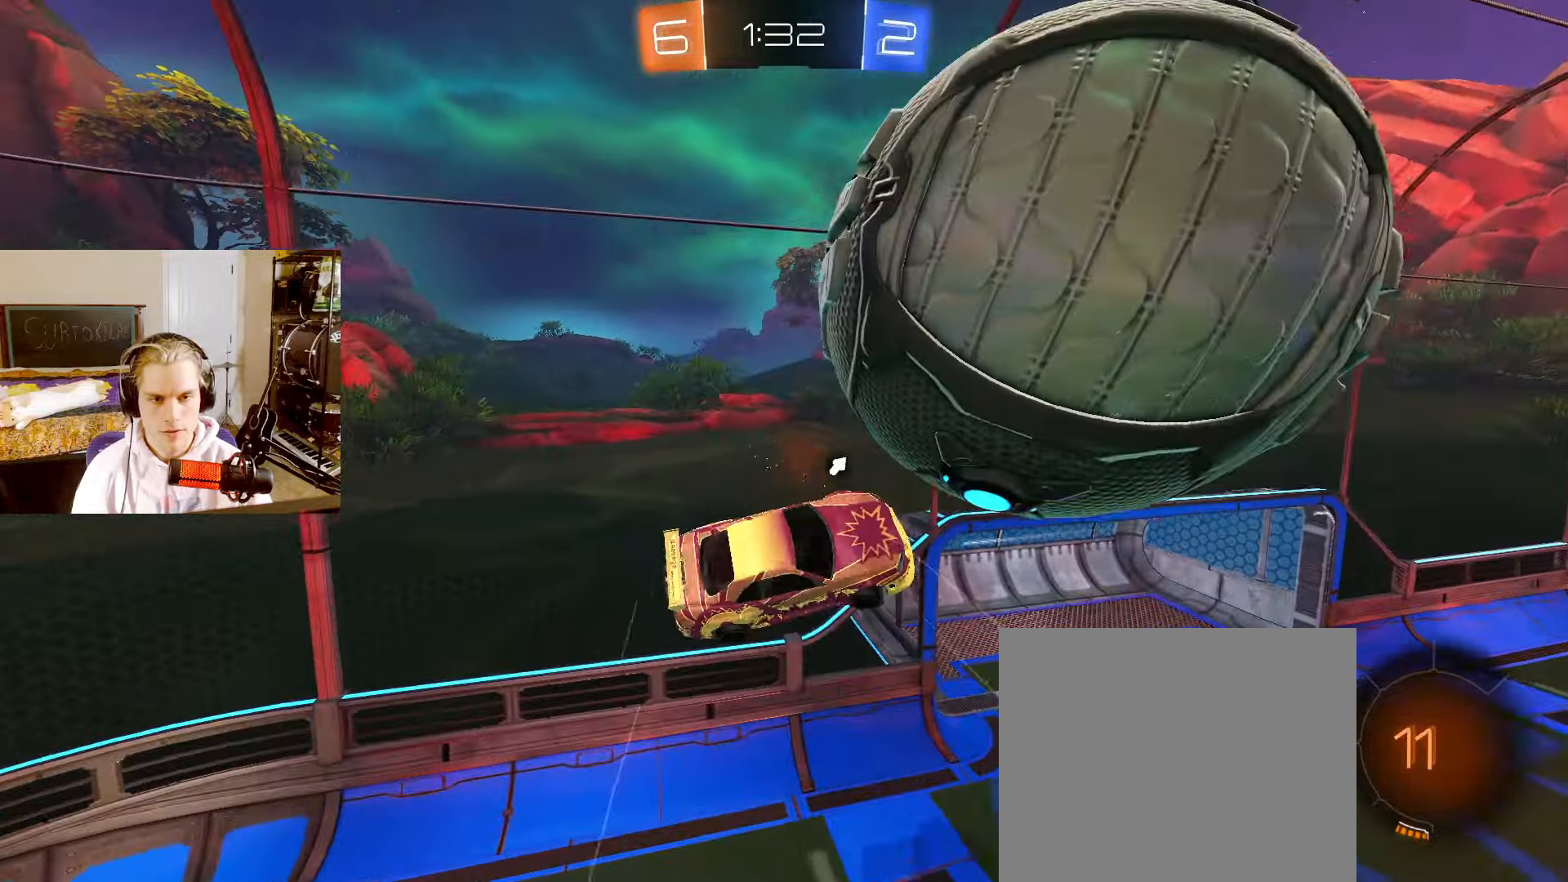
{"buttons": ["L2", "R2"], "left_stick": "down", "right_stick": "center", "events": [[100, "TRIANGLE", "down"], [233, "TRIANGLE", "up"], [267, "left_stick", "down"], [350, "R2", "down"]]}
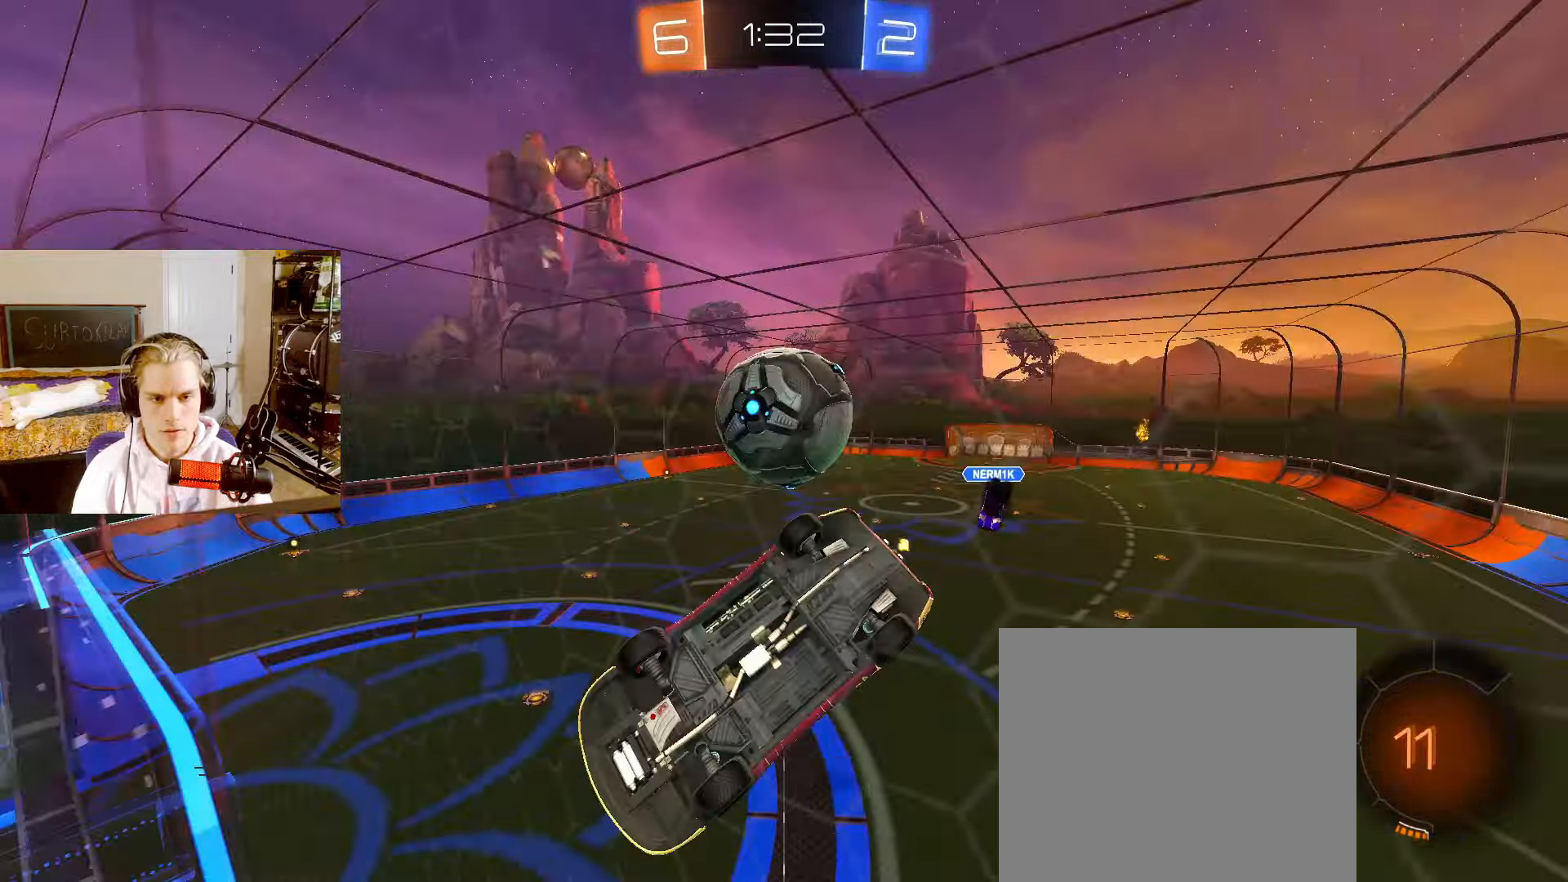
{"buttons": ["L2", "R2"], "left_stick": "center", "right_stick": "center"}
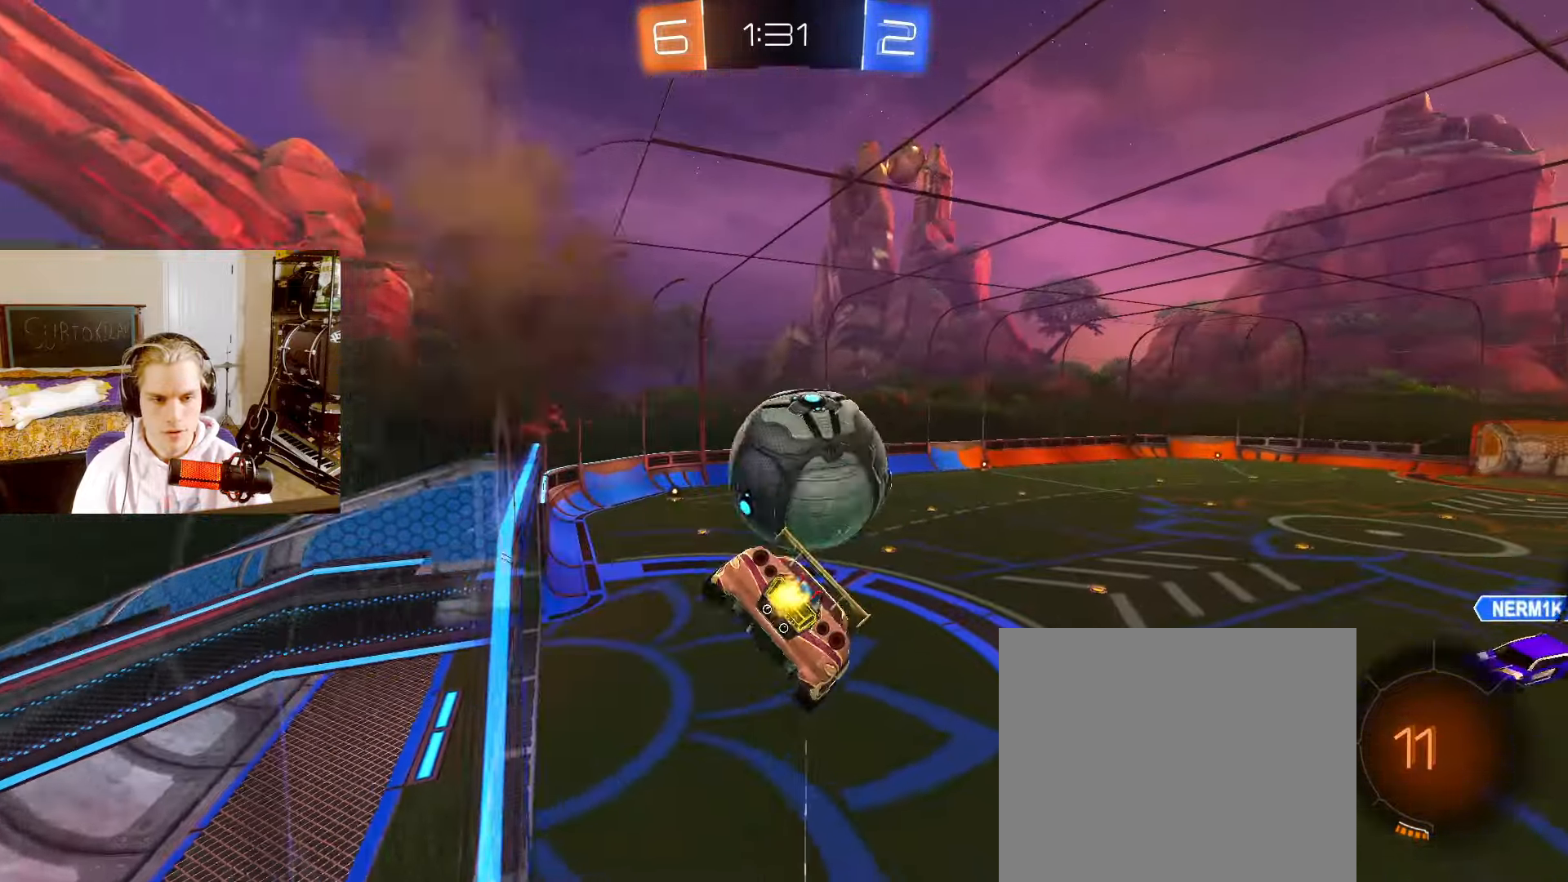
{"buttons": ["L2", "R2"], "left_stick": "center", "right_stick": "center", "events": [[83, "R2", "up"], [100, "left_stick", "right"], [200, "left_stick", "center"], [333, "left_stick", "down"], [433, "R2", "down"], [483, "left_stick", "center"]]}
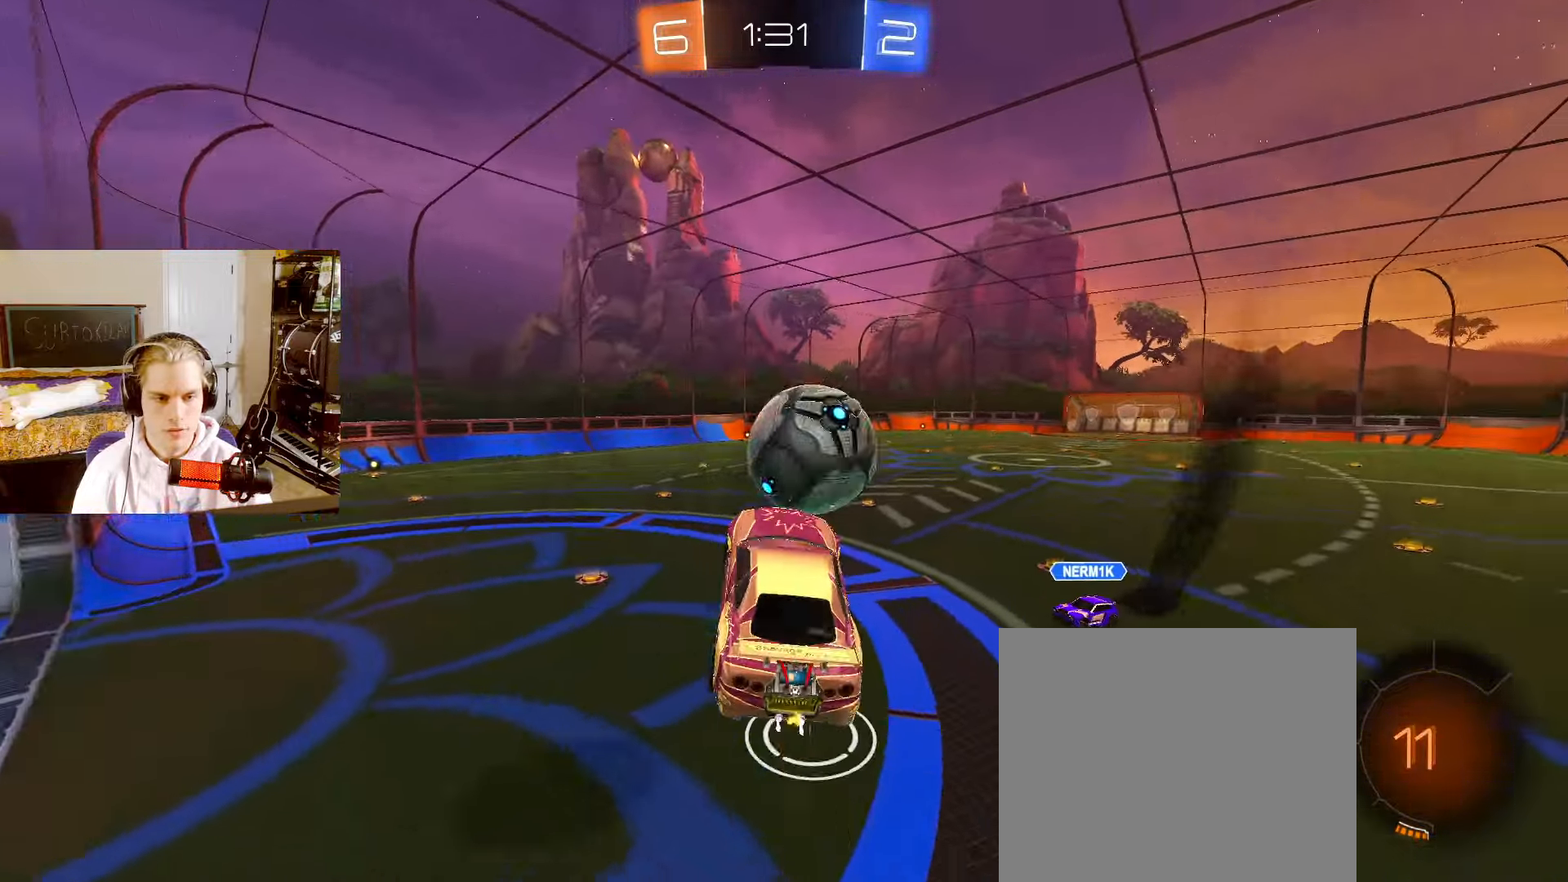
{"buttons": ["L2", "R2"], "left_stick": "down-right", "right_stick": "center", "events": [[150, "R1", "down"], [167, "left_stick", "up"], [233, "R1", "up"], [250, "CROSS", "down"], [317, "left_stick", "down-right"], [367, "CROSS", "up"]]}
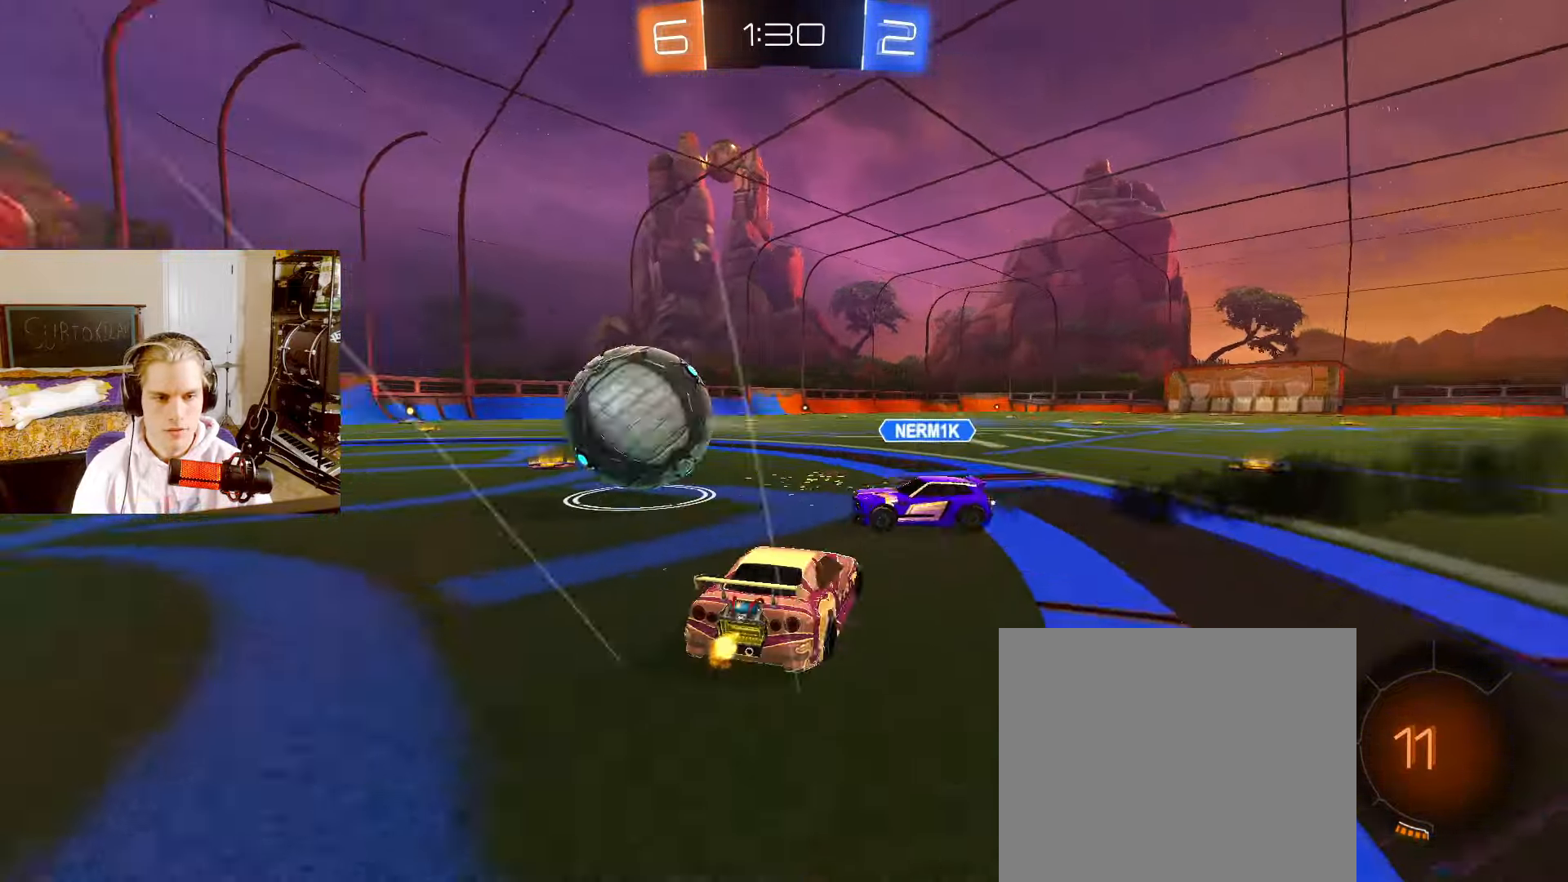
{"buttons": ["L2", "R2"], "left_stick": "up-left", "right_stick": "center", "events": [[233, "left_stick", "center"], [317, "left_stick", "left"], [367, "TRIANGLE", "down"], [450, "TRIANGLE", "up"], [483, "left_stick", "up-left"]]}